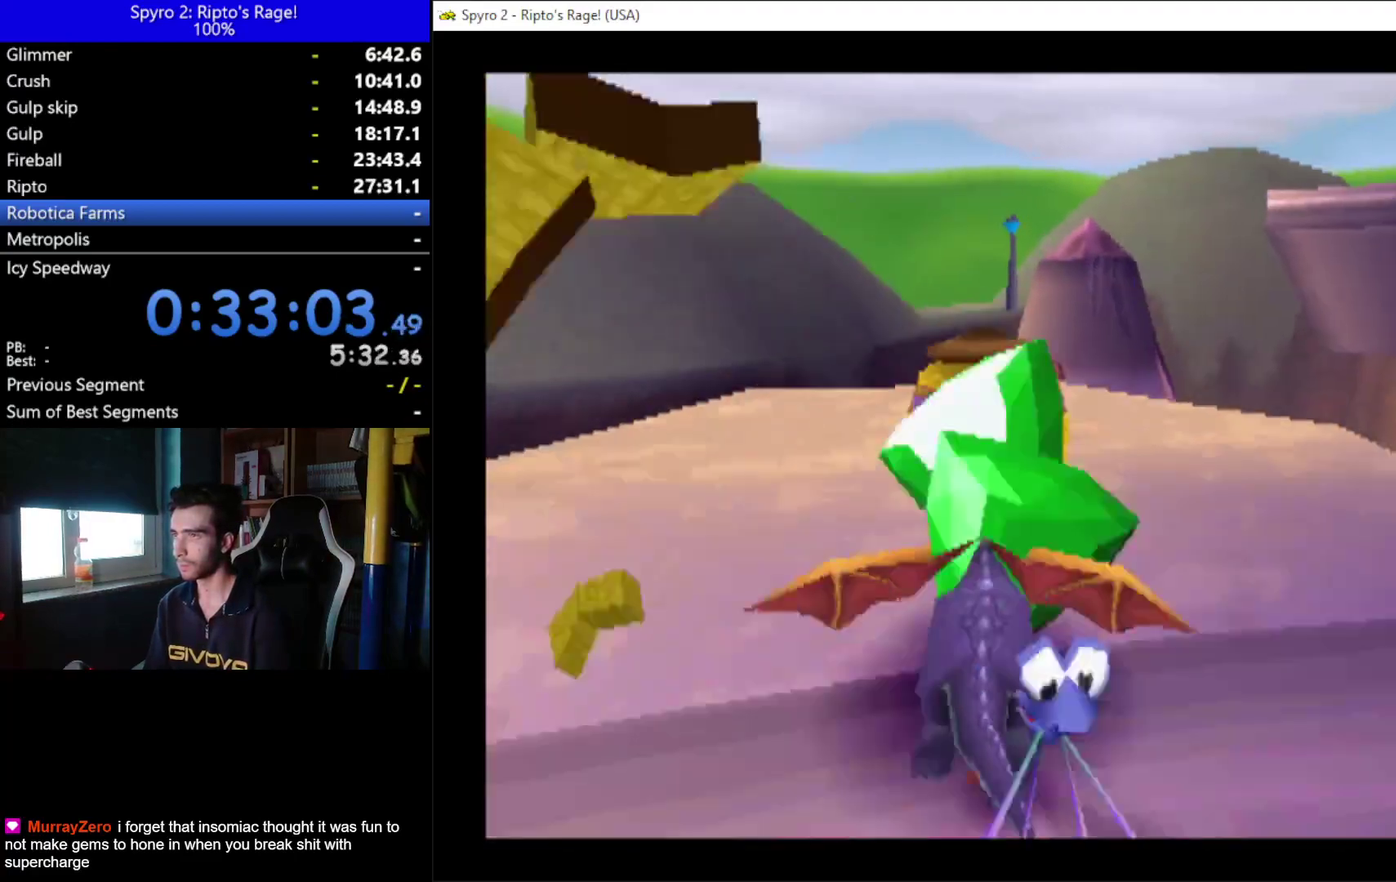
Gameplay with a controller (Xbox layout); each line is a JSON object with the inputs held at the frame after it. "events" lists button and stick changes between this image and that frame as [ms after this image, input, new state], when the widget could be followed in between. Not read: START.
{"buttons": ["A", "DPAD_DOWN", "DPAD_RIGHT"], "left_stick": "center", "right_stick": "center", "events": [[100, "DPAD_RIGHT", "down"], [167, "DPAD_DOWN", "down"], [400, "A", "down"]]}
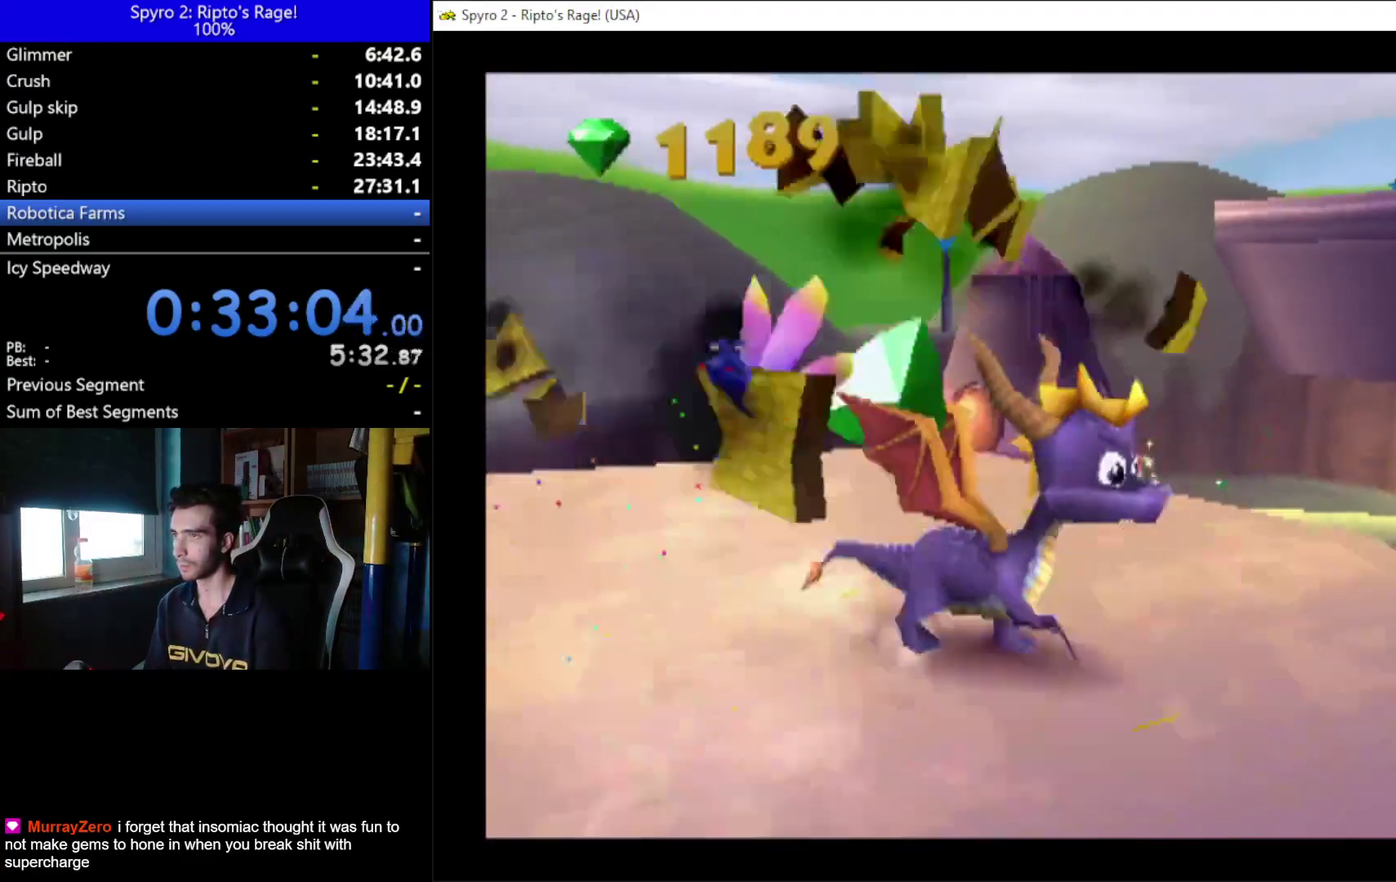
{"buttons": ["DPAD_DOWN", "DPAD_RIGHT"], "left_stick": "center", "right_stick": "center", "events": [[67, "L2", "down"], [167, "A", "up"], [333, "L2", "up"]]}
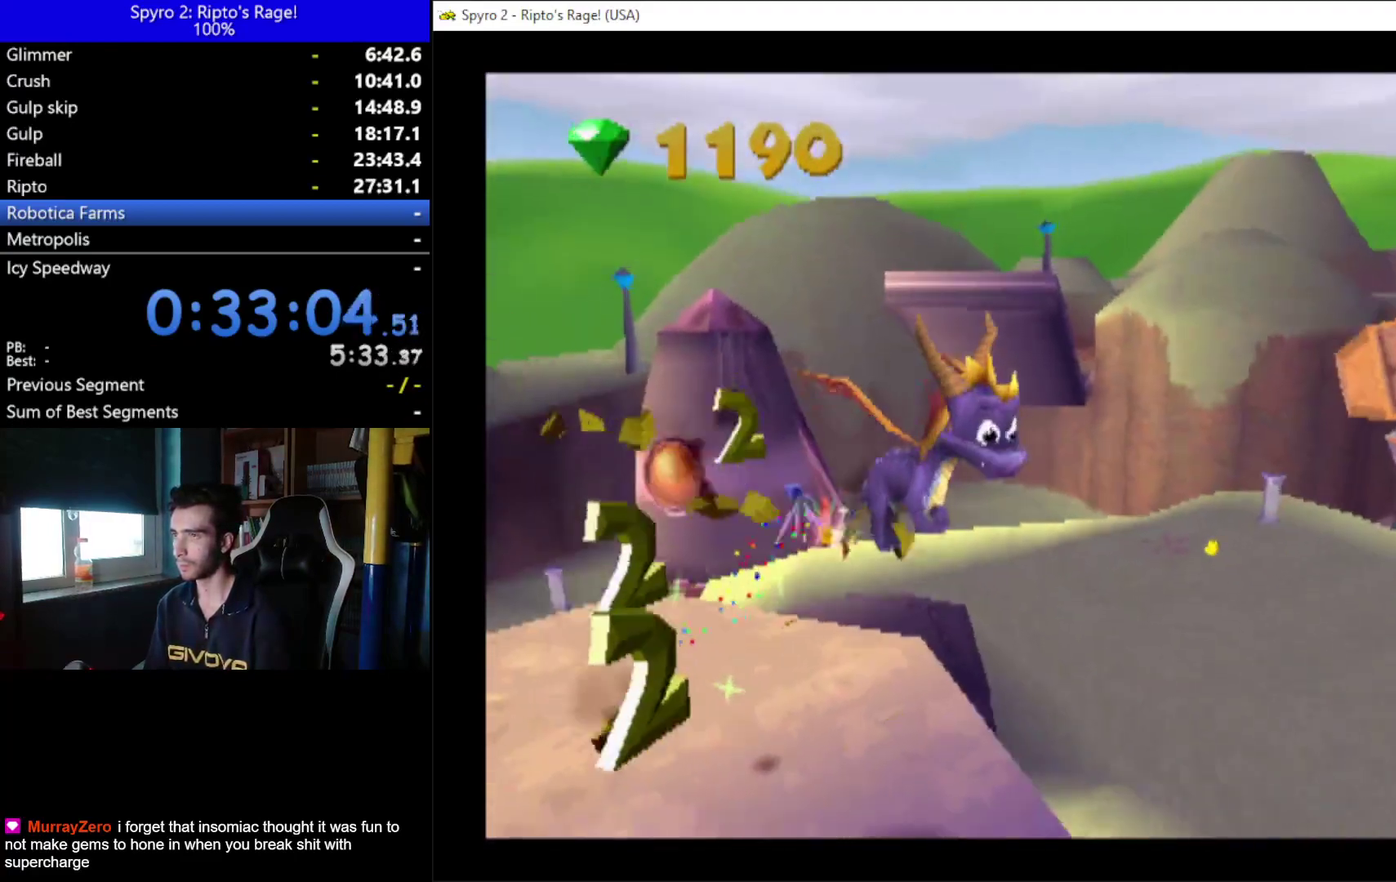
{"buttons": ["L2", "R2"], "left_stick": "center", "right_stick": "center", "events": [[333, "DPAD_DOWN", "up"], [333, "DPAD_RIGHT", "up"], [333, "L2", "down"], [433, "R2", "down"]]}
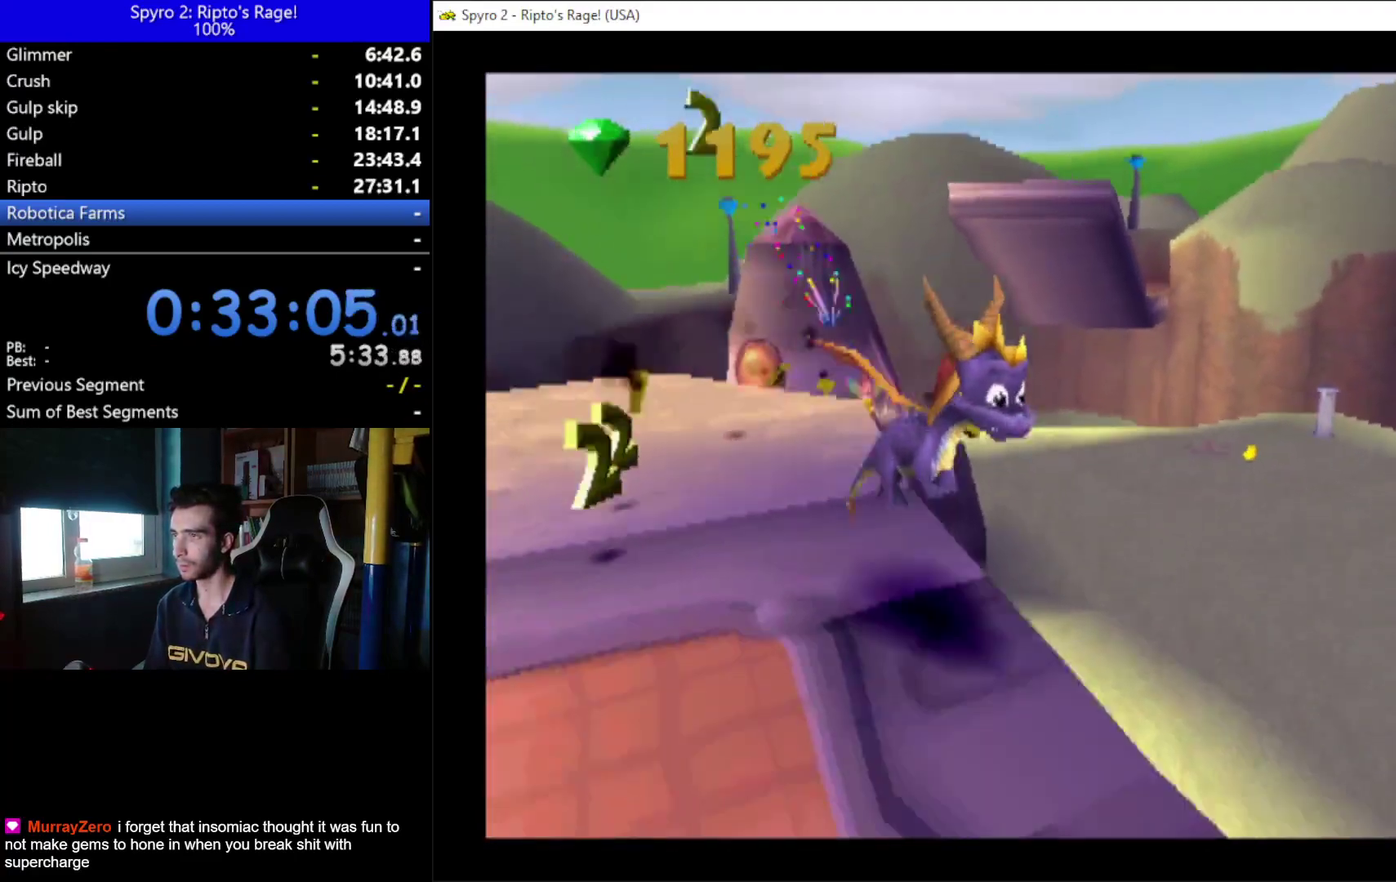
{"buttons": [], "left_stick": "center", "right_stick": "center", "events": [[367, "R2", "up"], [400, "L2", "up"]]}
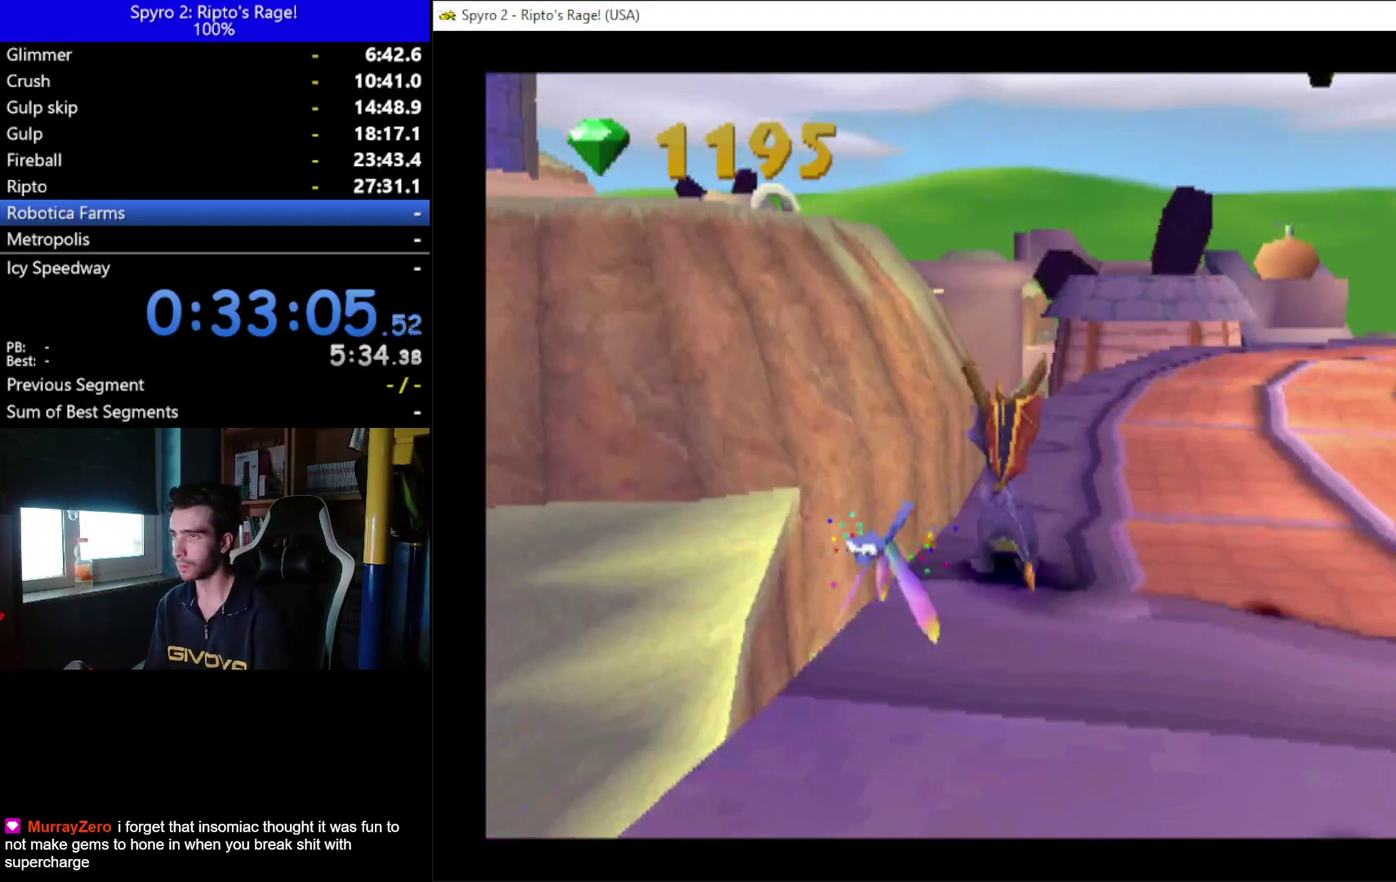
{"buttons": ["DPAD_UP"], "left_stick": "center", "right_stick": "center", "events": [[67, "DPAD_RIGHT", "down"], [200, "DPAD_UP", "down"], [333, "DPAD_RIGHT", "up"]]}
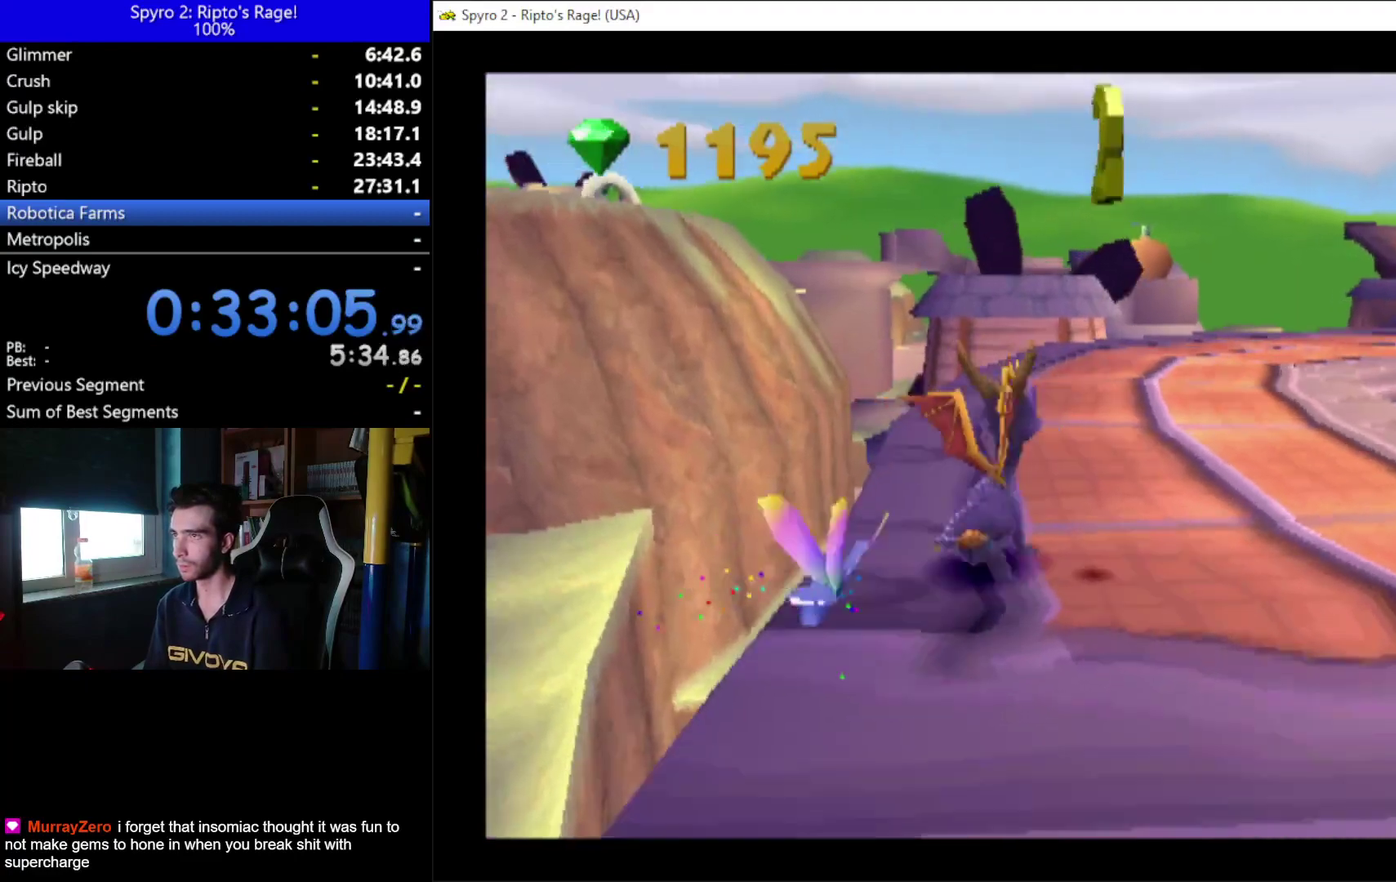
{"buttons": ["DPAD_UP"], "left_stick": "center", "right_stick": "center", "events": []}
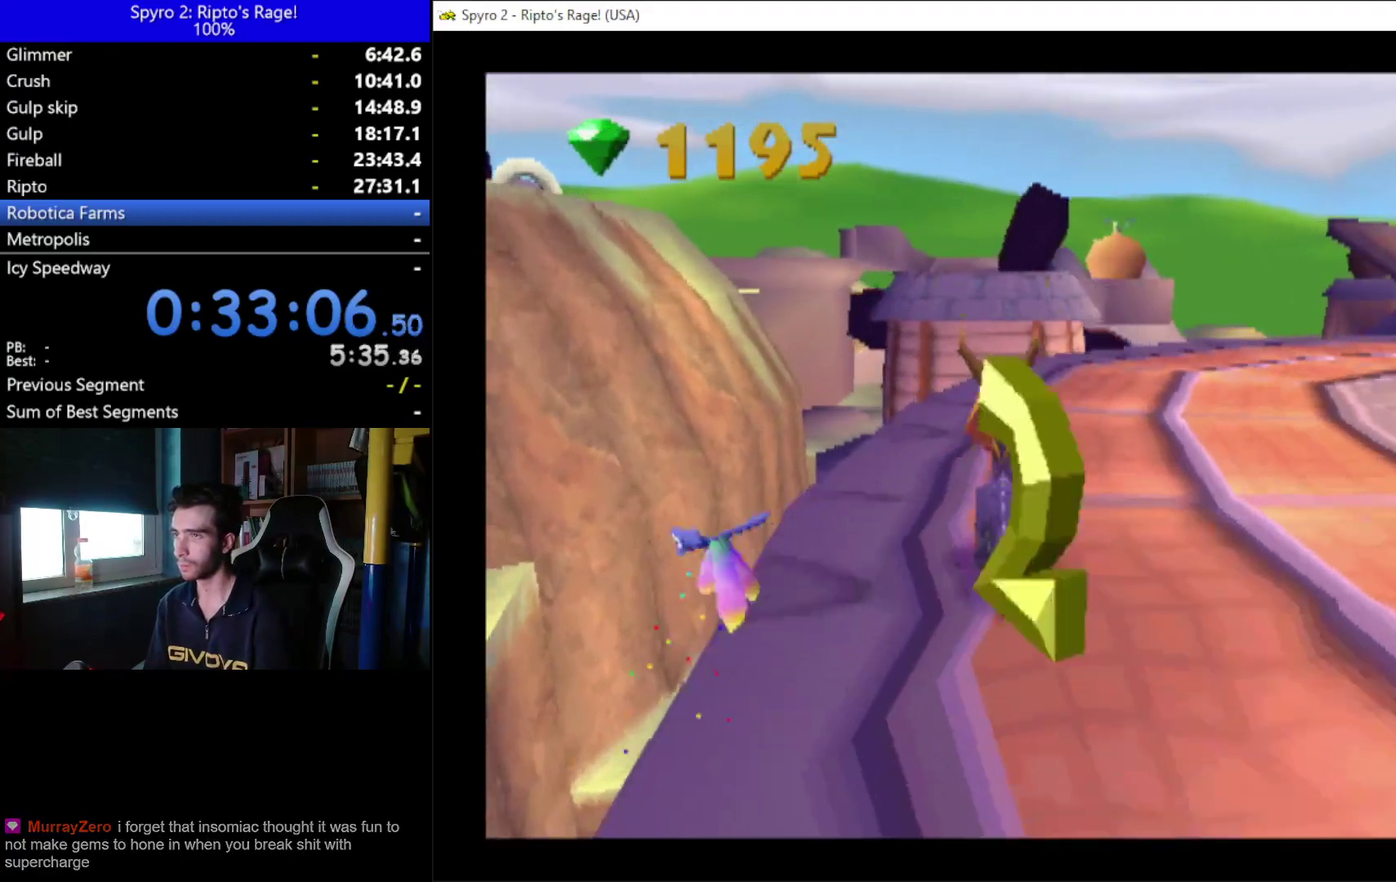
{"buttons": [], "left_stick": "center", "right_stick": "center", "events": [[133, "DPAD_UP", "up"], [300, "DPAD_LEFT", "down"], [500, "DPAD_LEFT", "up"]]}
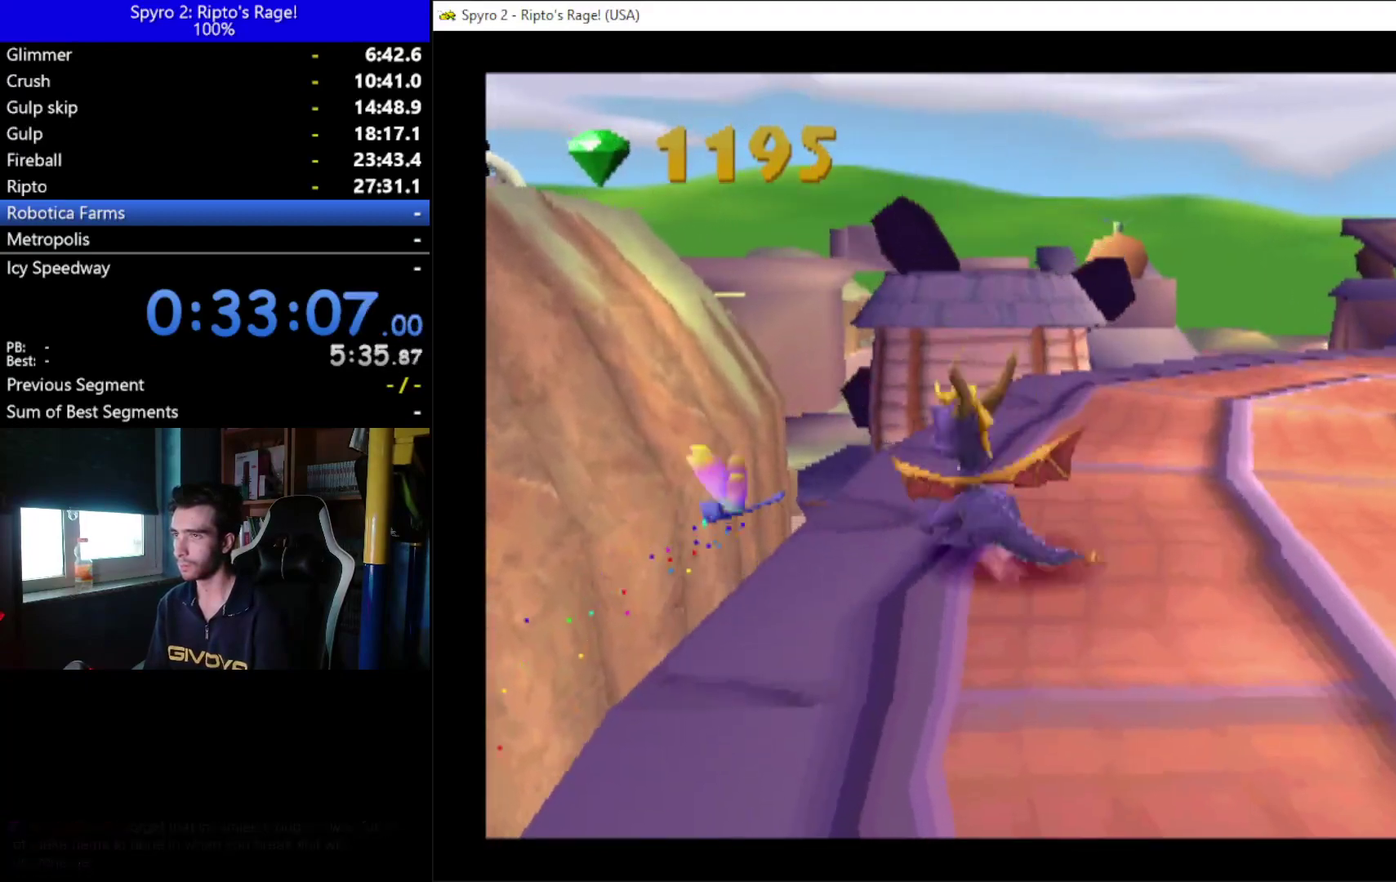
{"buttons": [], "left_stick": "center", "right_stick": "center", "events": [[100, "L2", "down"], [100, "R2", "down"], [433, "R2", "up"], [467, "L2", "up"]]}
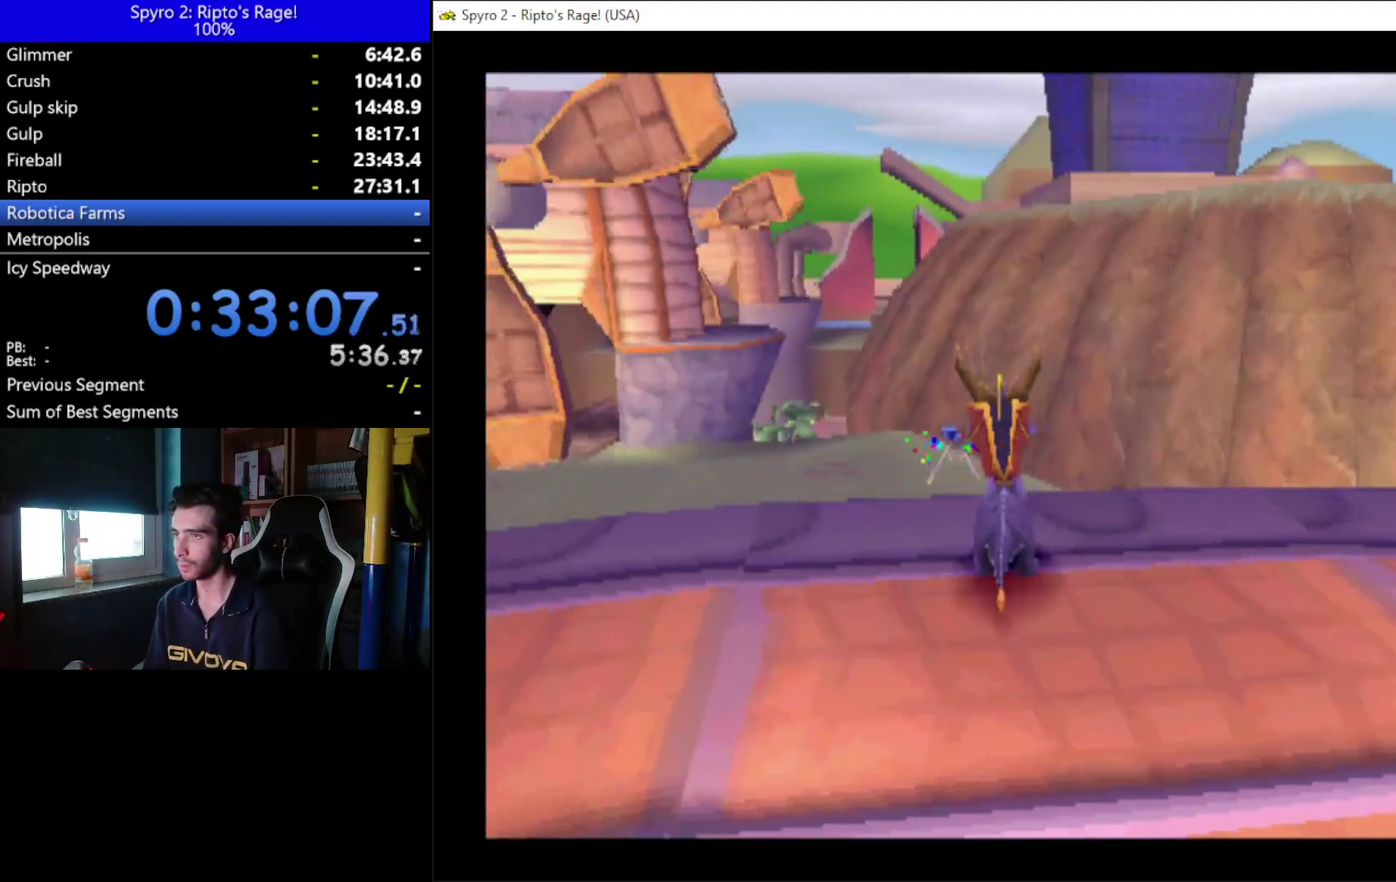
{"buttons": ["X"], "left_stick": "center", "right_stick": "center", "events": [[367, "X", "down"]]}
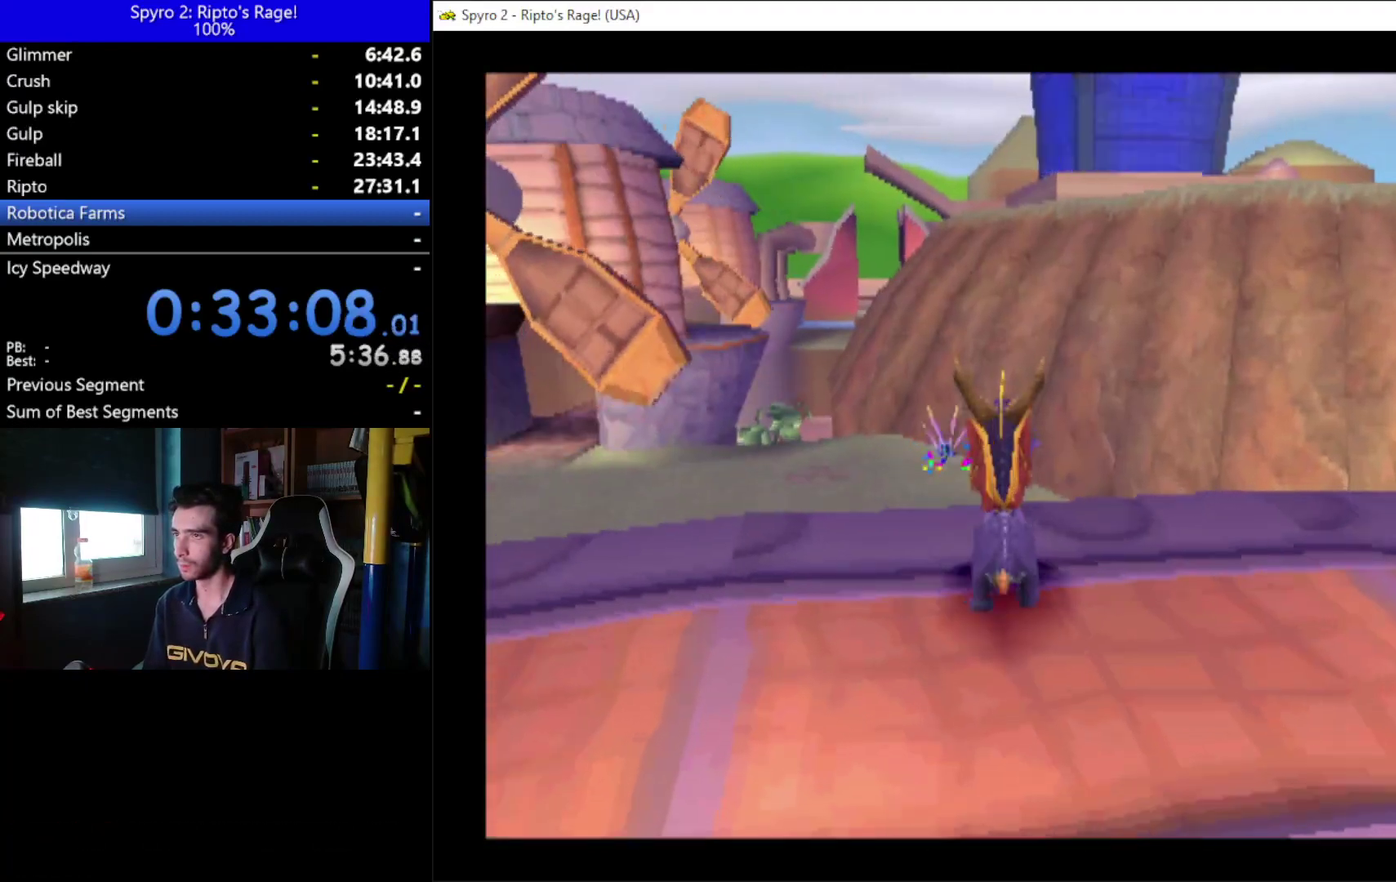
{"buttons": ["A", "X"], "left_stick": "center", "right_stick": "center", "events": [[33, "DPAD_LEFT", "down"], [167, "A", "down"], [200, "DPAD_LEFT", "up"]]}
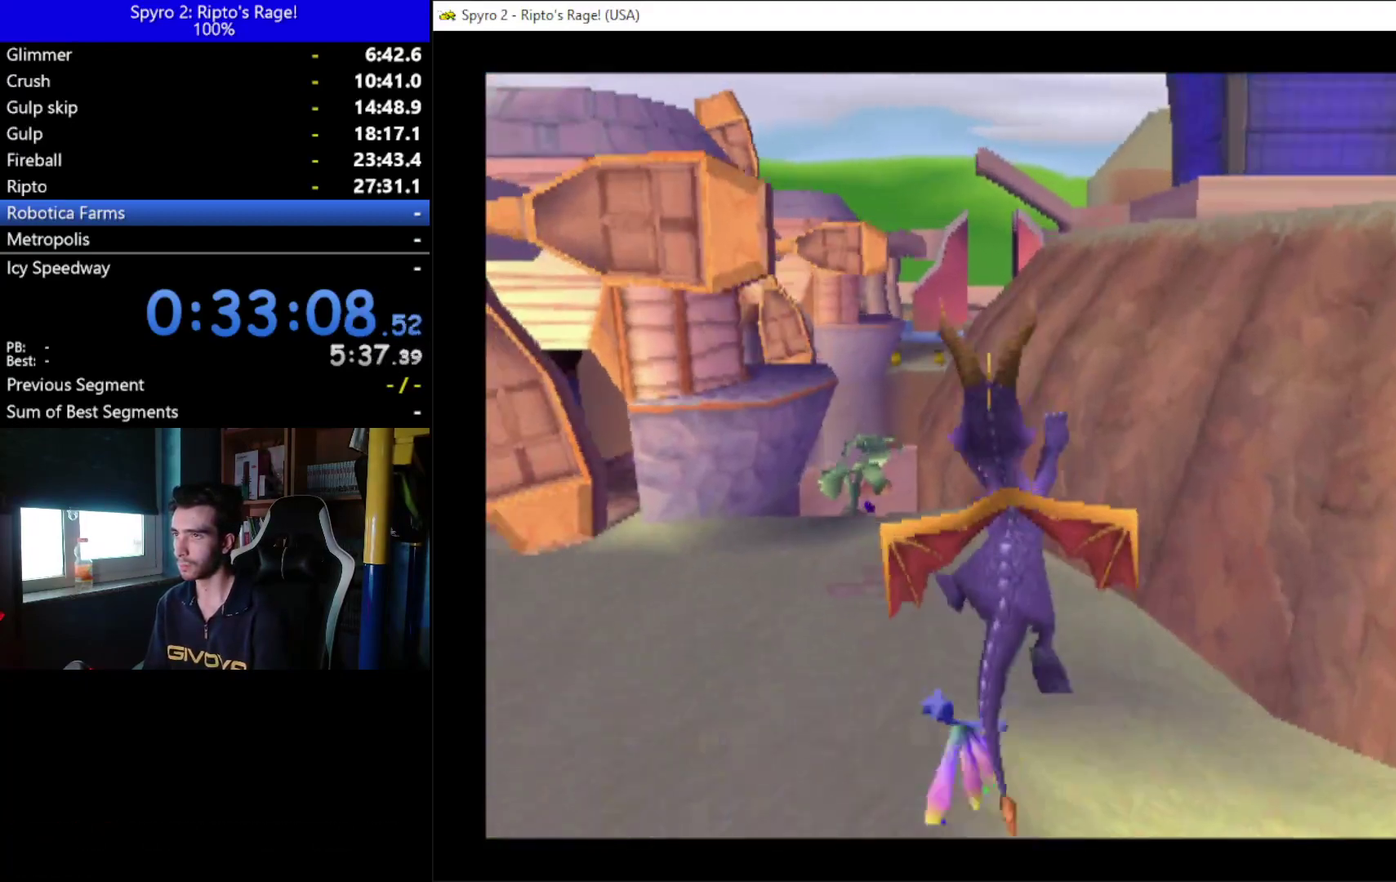
{"buttons": [], "left_stick": "center", "right_stick": "center", "events": [[67, "A", "up"], [100, "X", "up"], [200, "A", "down"], [400, "A", "up"]]}
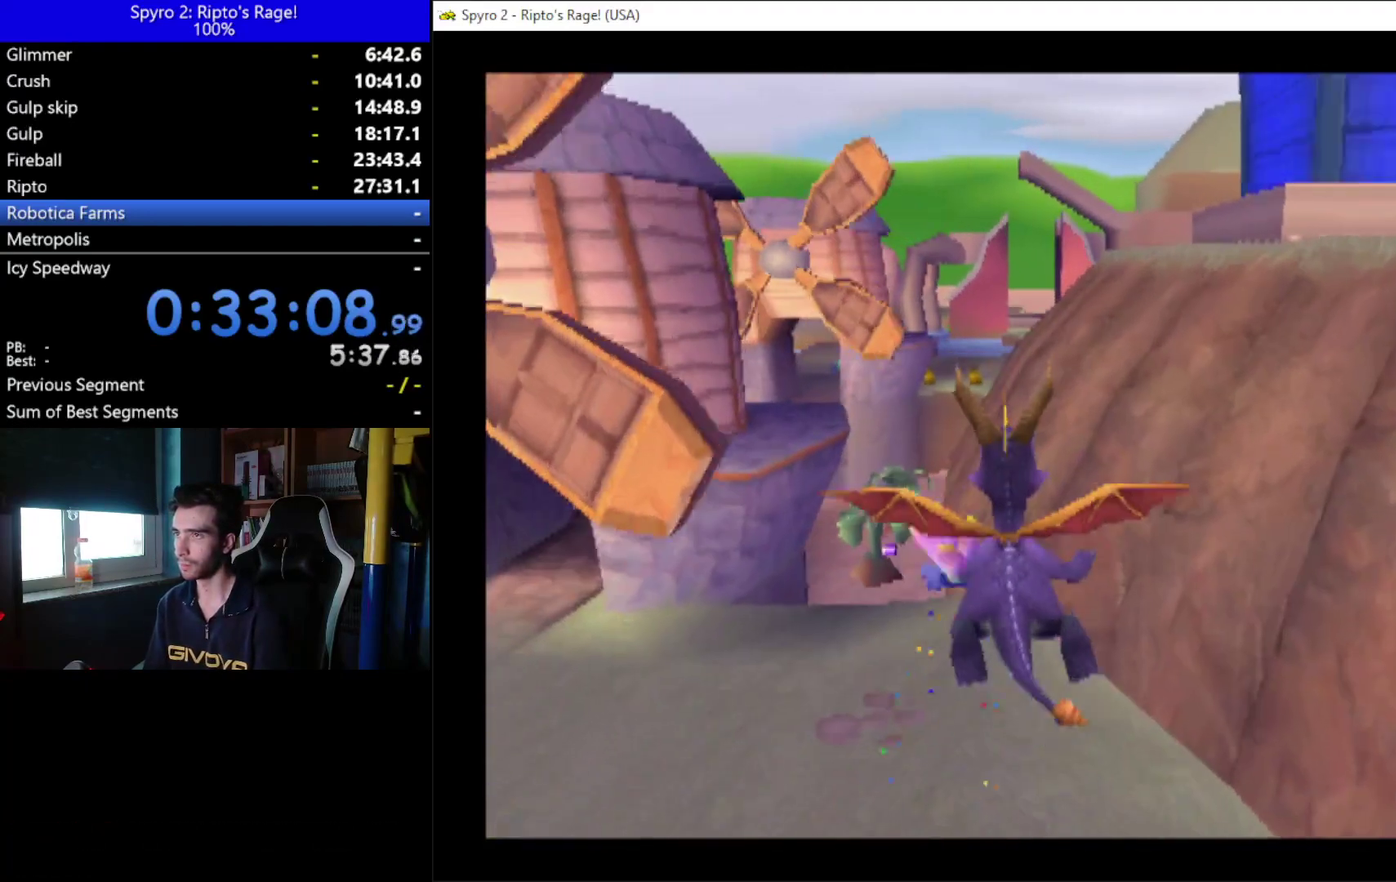
{"buttons": ["X"], "left_stick": "center", "right_stick": "center", "events": [[100, "DPAD_LEFT", "down"], [233, "DPAD_LEFT", "up"], [400, "X", "down"]]}
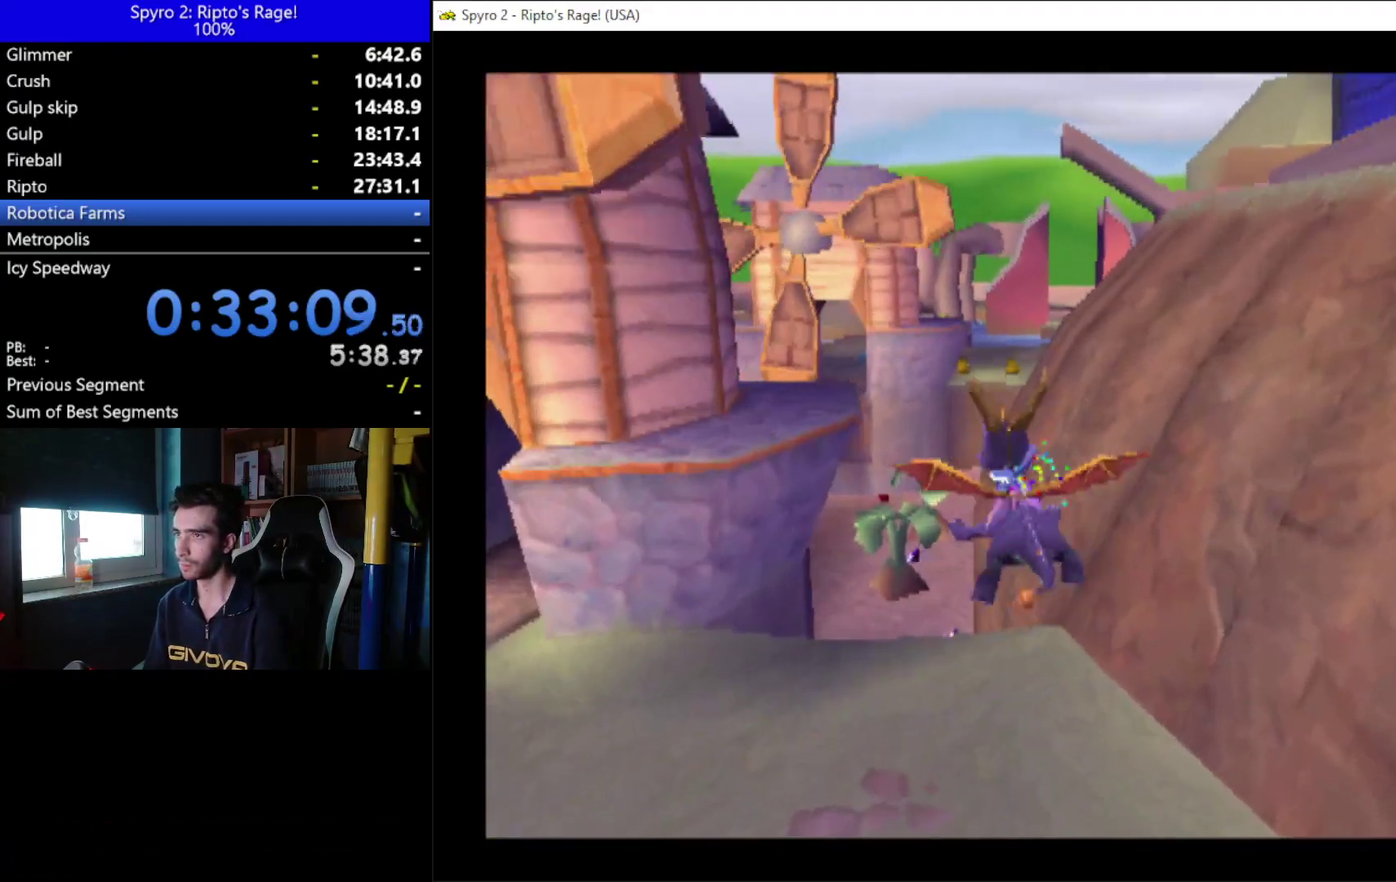
{"buttons": ["X"], "left_stick": "center", "right_stick": "center", "events": []}
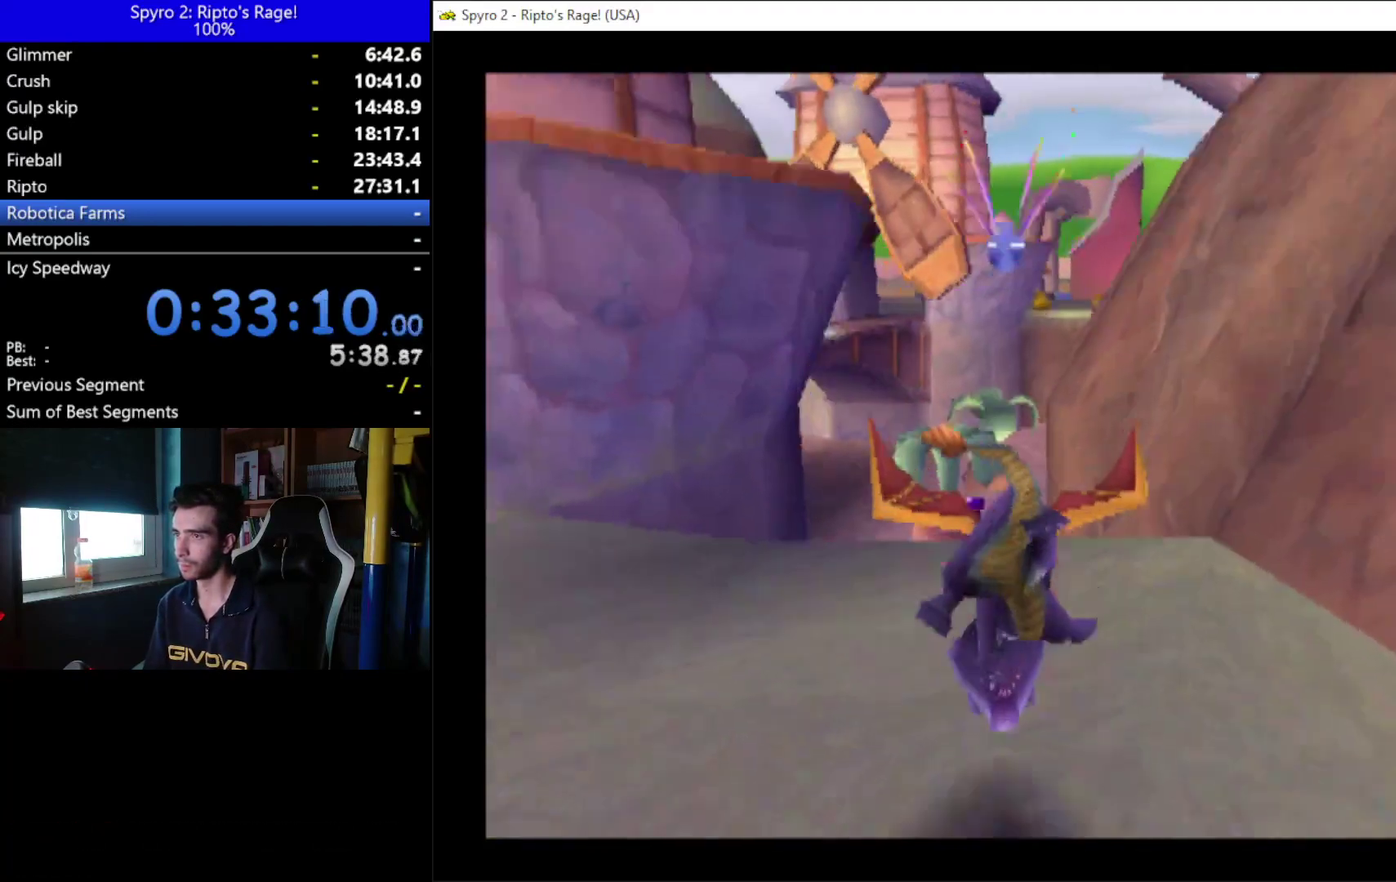
{"buttons": ["A"], "left_stick": "center", "right_stick": "center", "events": [[100, "X", "up"], [333, "A", "down"]]}
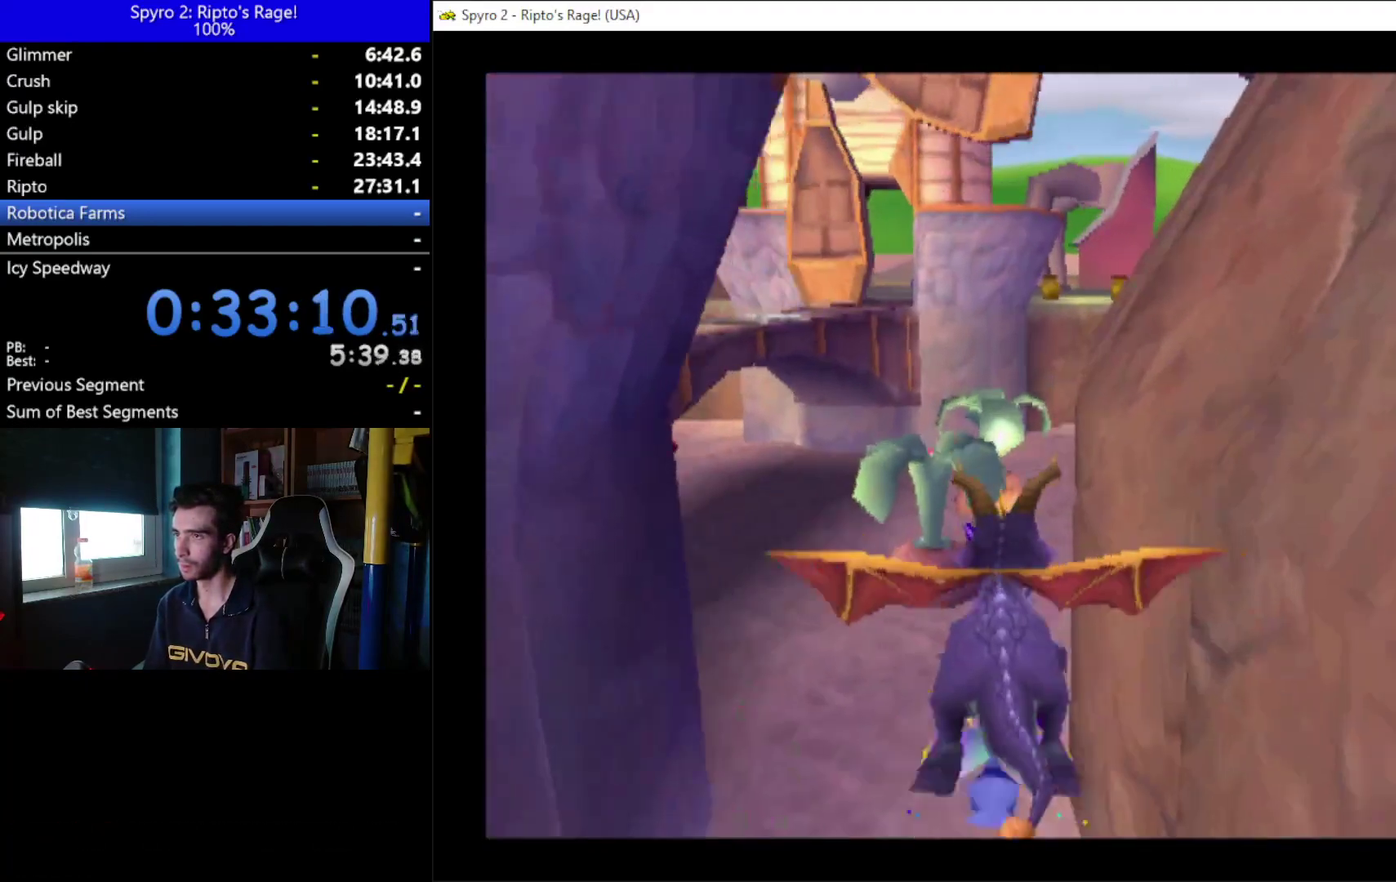
{"buttons": ["X", "DPAD_LEFT"], "left_stick": "center", "right_stick": "center", "events": [[233, "X", "down"], [333, "A", "up"], [333, "DPAD_LEFT", "down"]]}
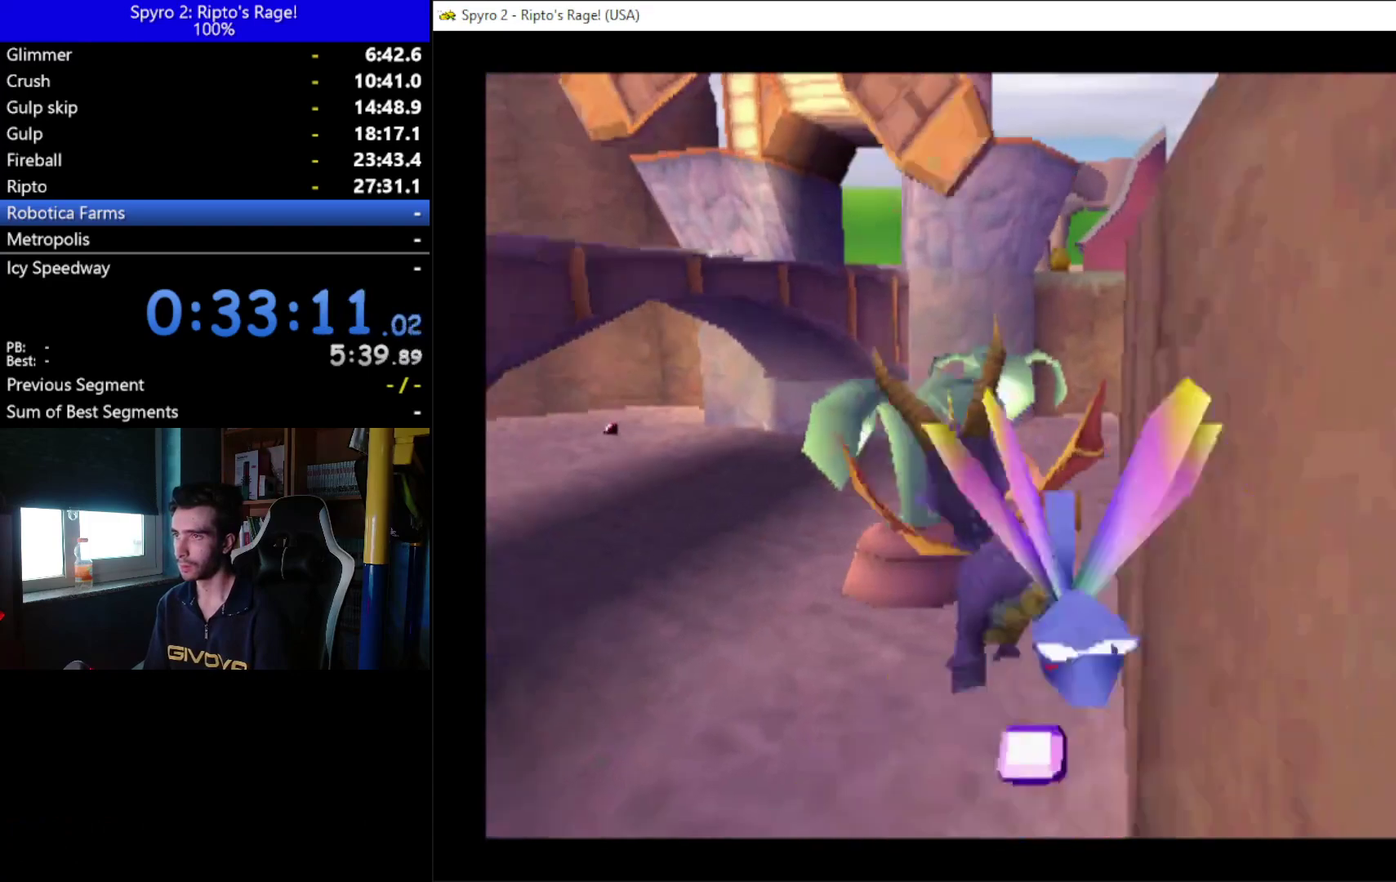
{"buttons": [], "left_stick": "center", "right_stick": "center", "events": [[67, "DPAD_LEFT", "up"], [367, "X", "up"]]}
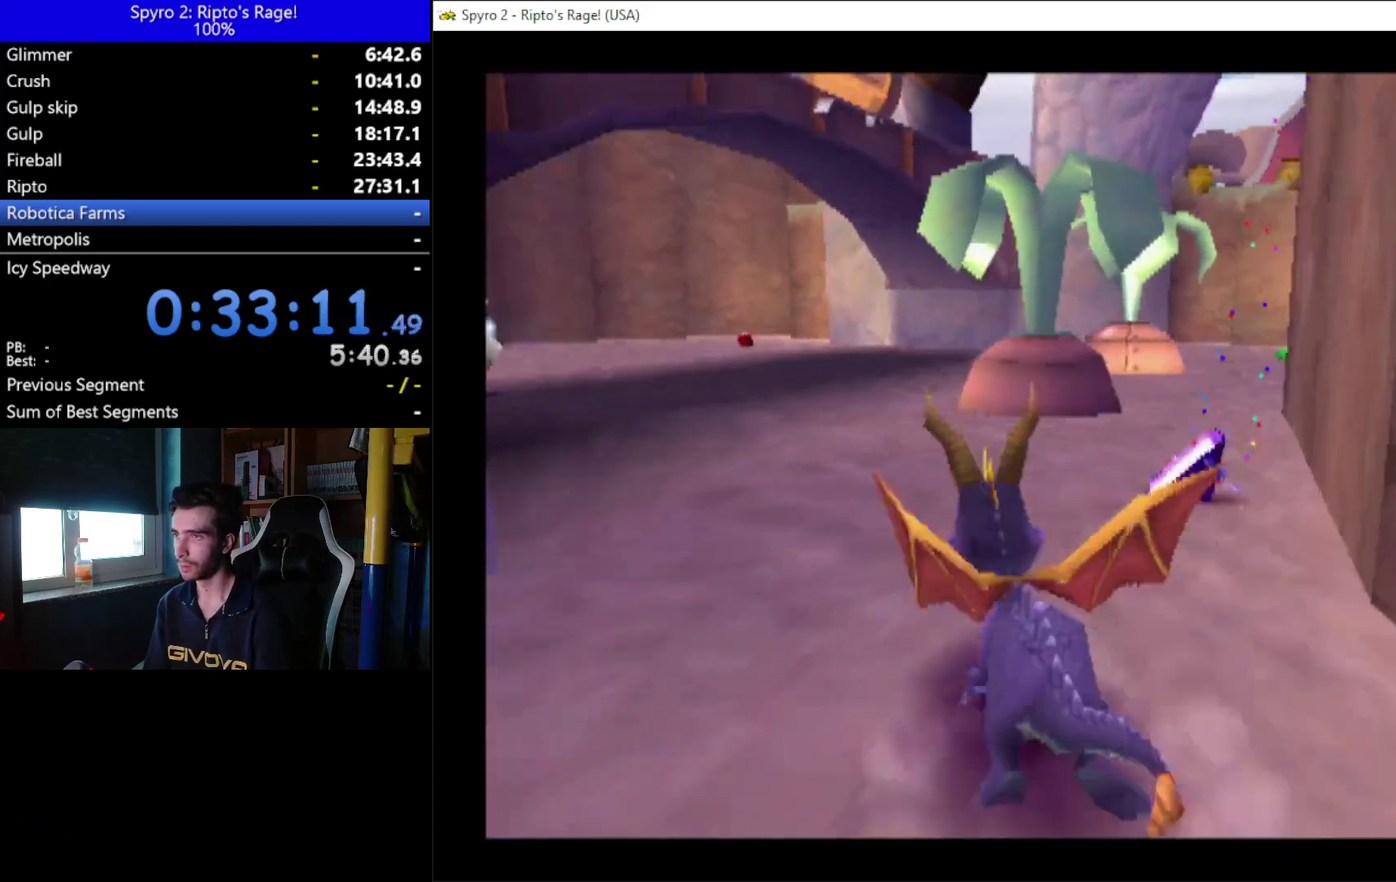
{"buttons": ["X", "DPAD_UP"], "left_stick": "center", "right_stick": "center", "events": [[200, "DPAD_LEFT", "down"], [267, "DPAD_UP", "down"], [300, "X", "down"], [400, "DPAD_LEFT", "up"]]}
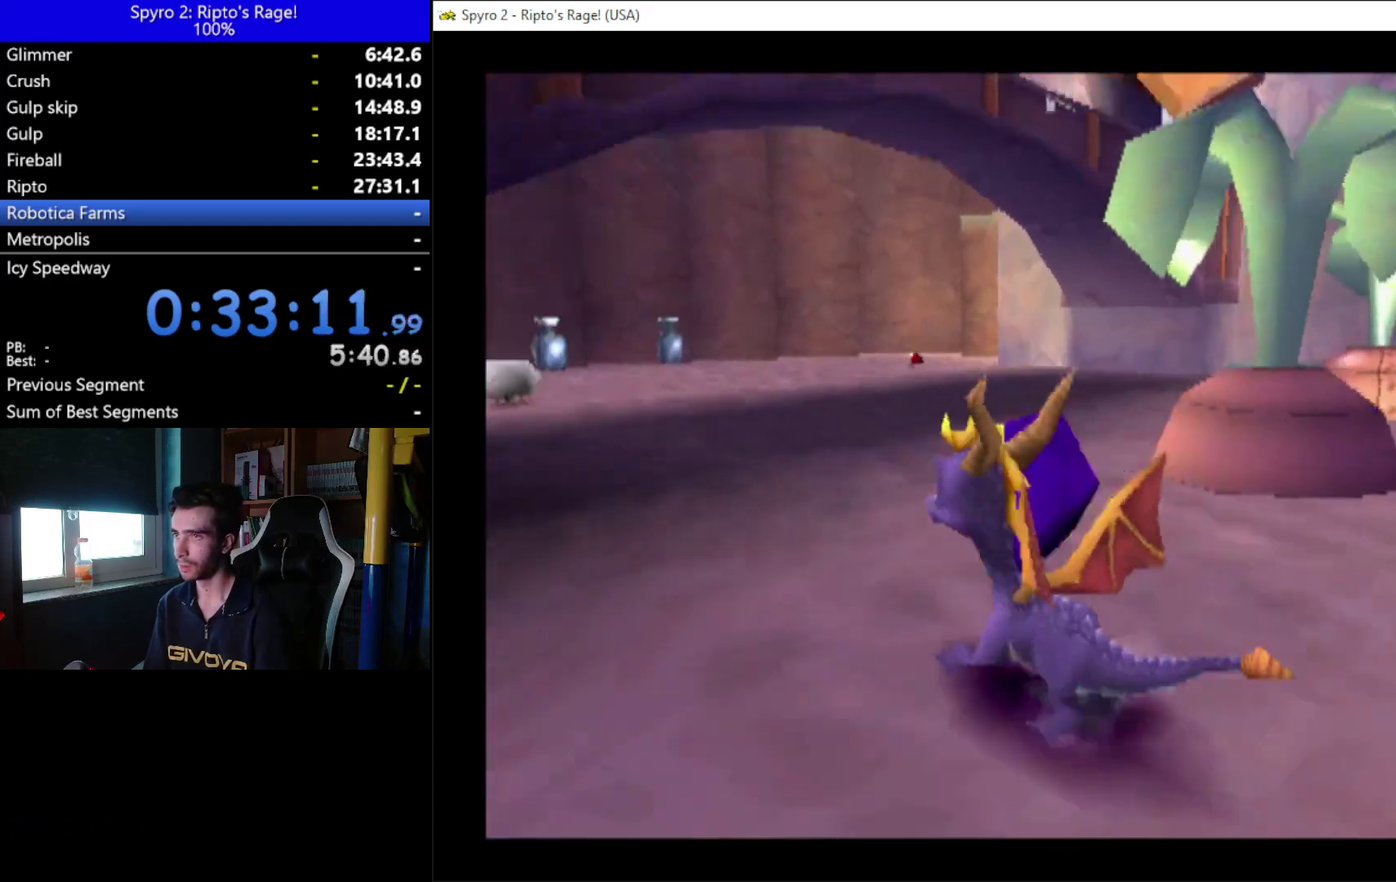
{"buttons": ["X", "DPAD_LEFT"], "left_stick": "center", "right_stick": "center", "events": [[33, "DPAD_UP", "up"], [400, "DPAD_LEFT", "down"]]}
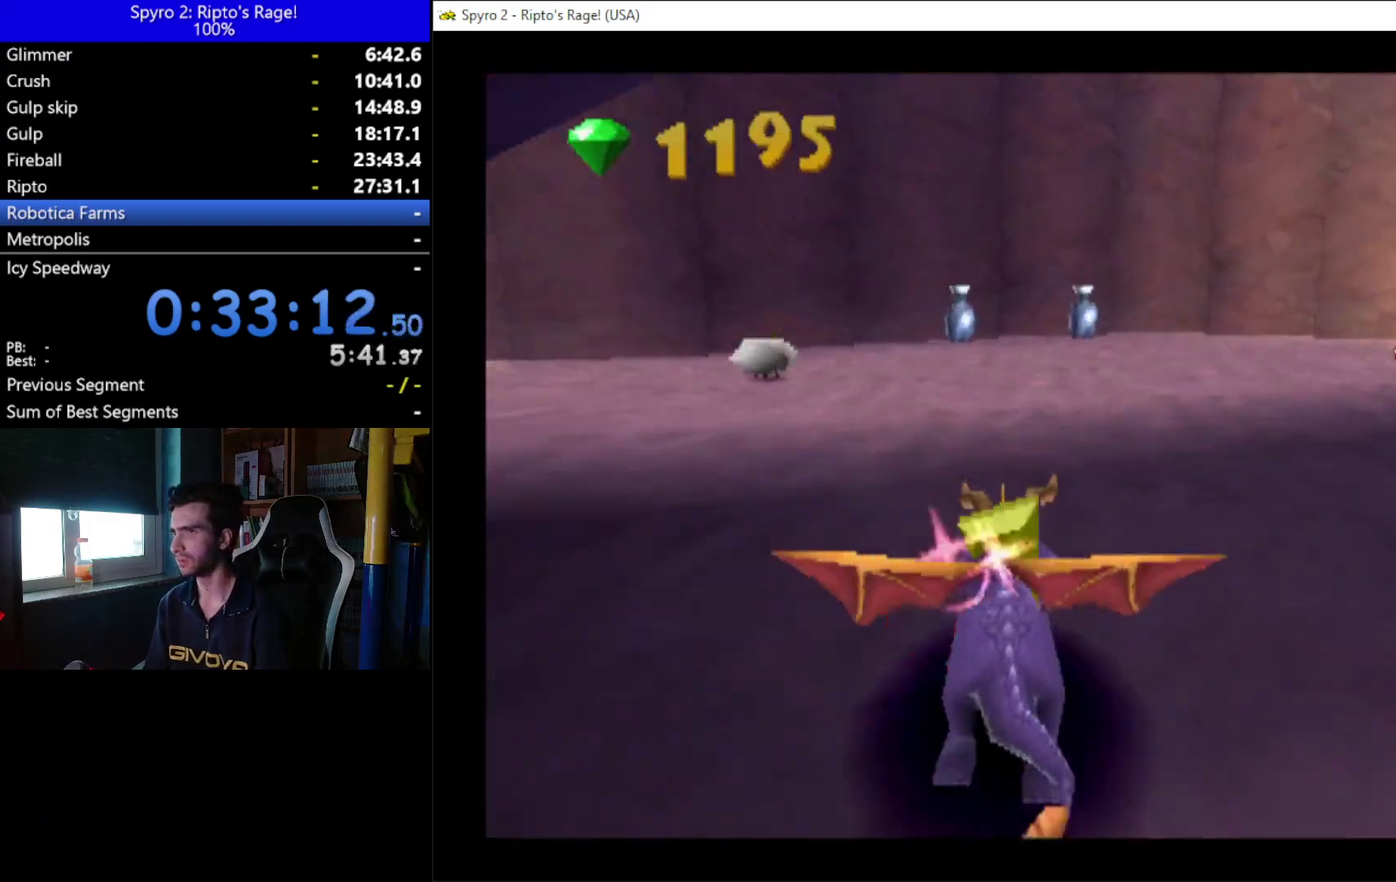
{"buttons": ["X"], "left_stick": "center", "right_stick": "center", "events": [[433, "DPAD_LEFT", "up"]]}
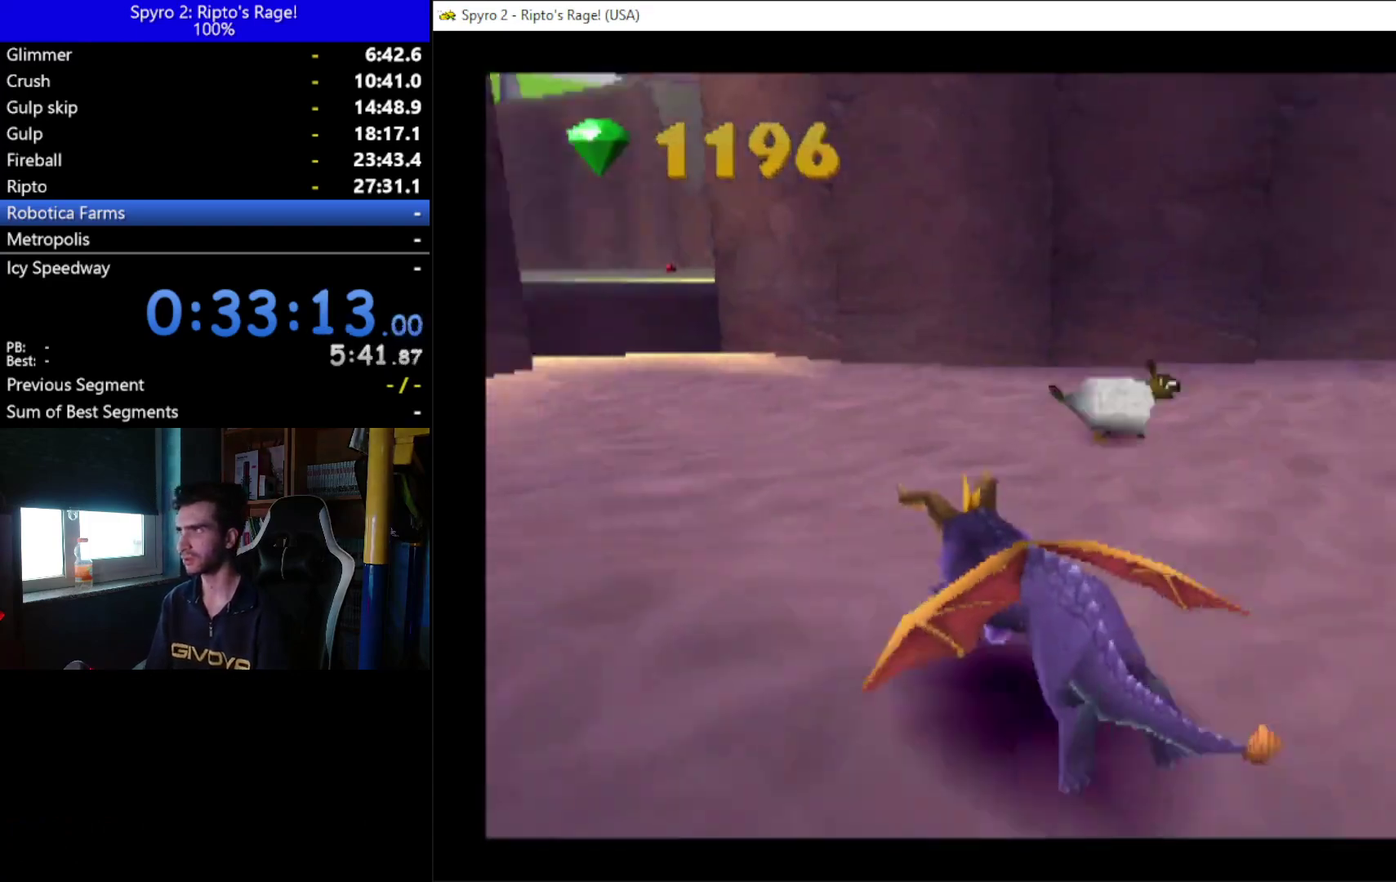
{"buttons": ["X"], "left_stick": "center", "right_stick": "center", "events": []}
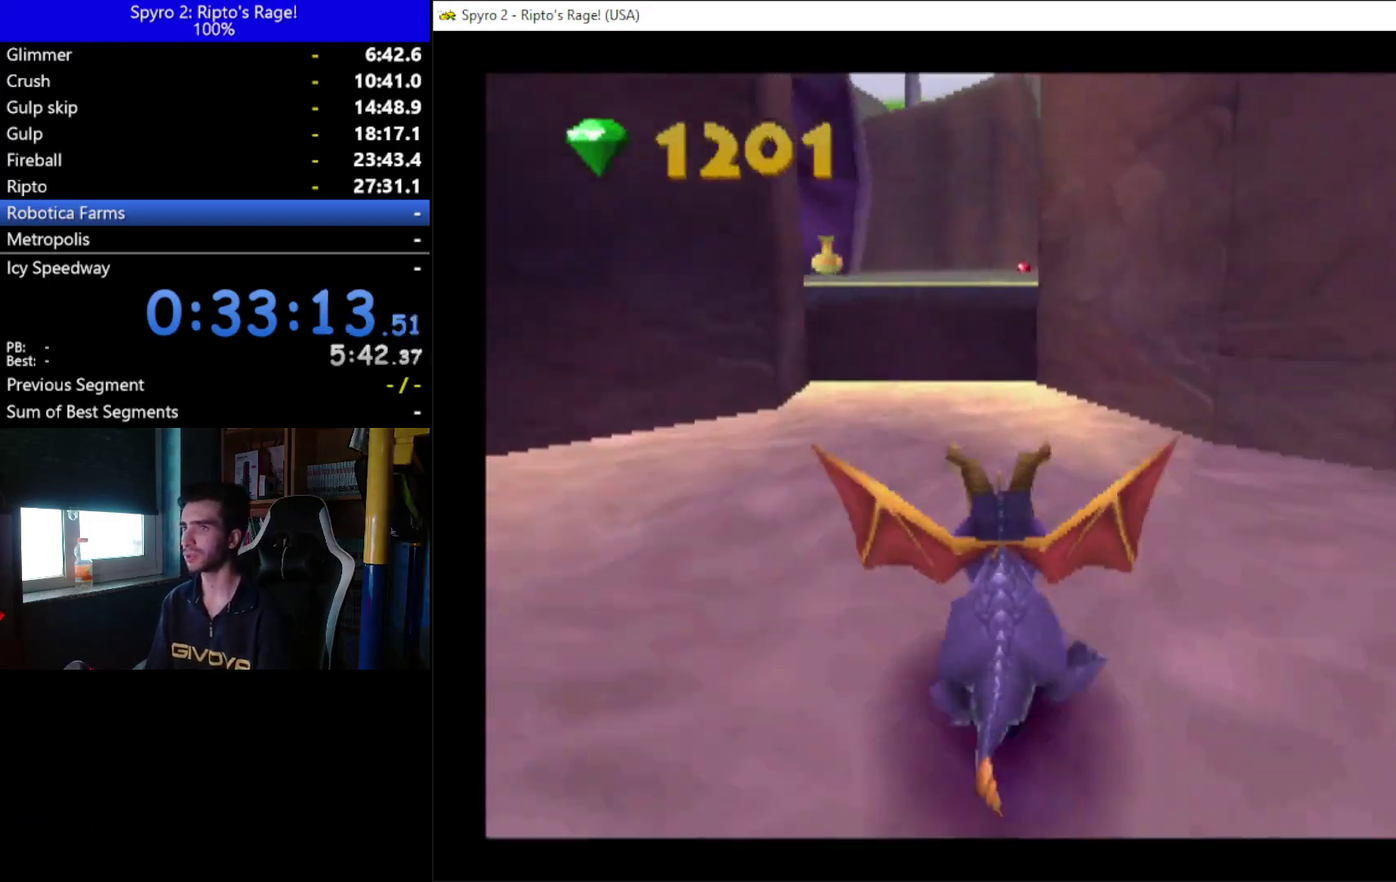
{"buttons": ["X", "DPAD_UP", "DPAD_LEFT"], "left_stick": "center", "right_stick": "center", "events": [[100, "DPAD_LEFT", "down"], [200, "DPAD_LEFT", "up"], [267, "A", "down"], [433, "DPAD_UP", "down"], [500, "A", "up"], [500, "DPAD_LEFT", "down"]]}
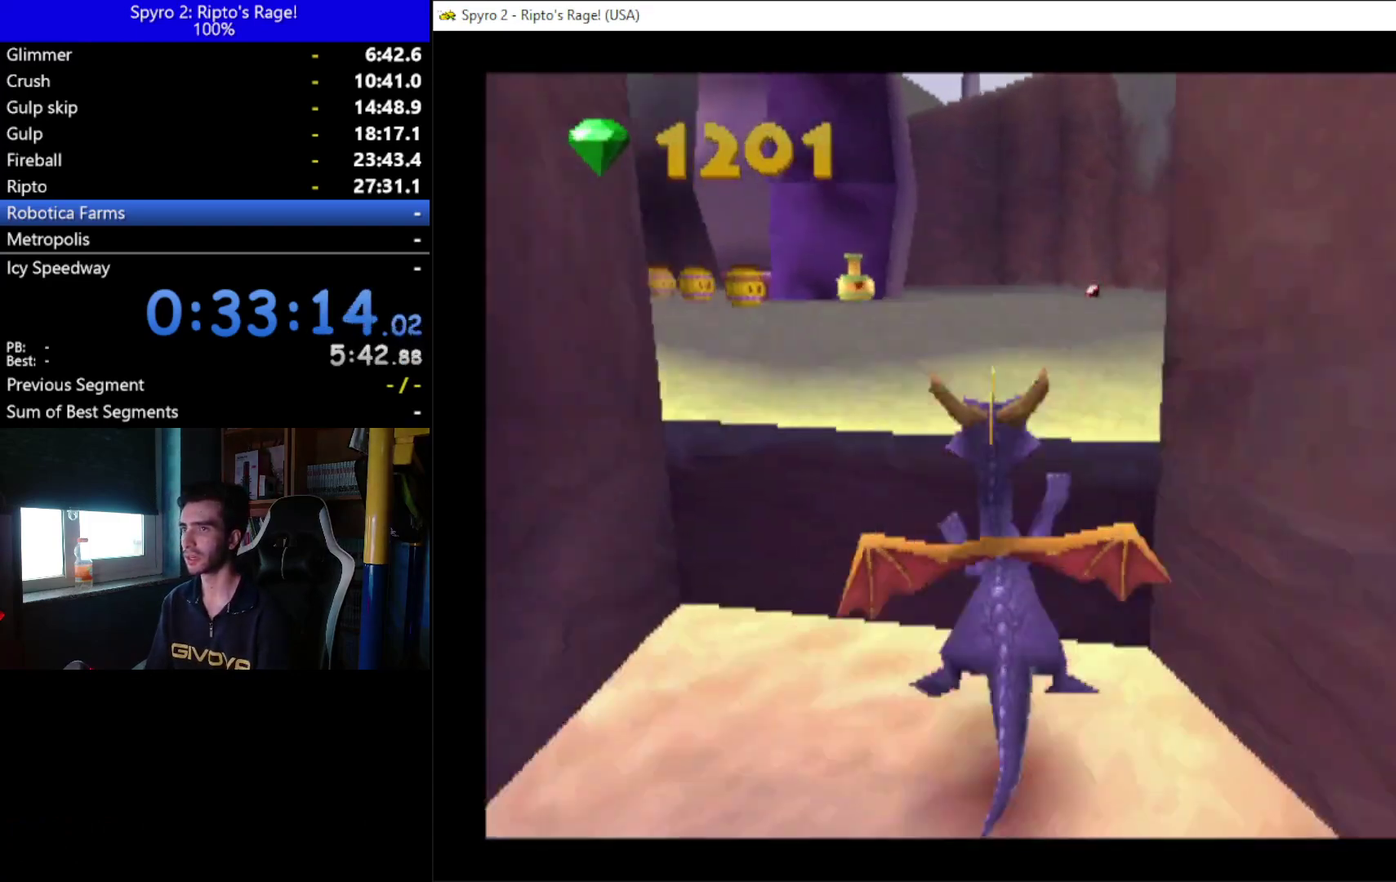
{"buttons": ["X", "DPAD_UP", "DPAD_LEFT"], "left_stick": "center", "right_stick": "center", "events": [[67, "DPAD_UP", "up"], [500, "DPAD_UP", "down"]]}
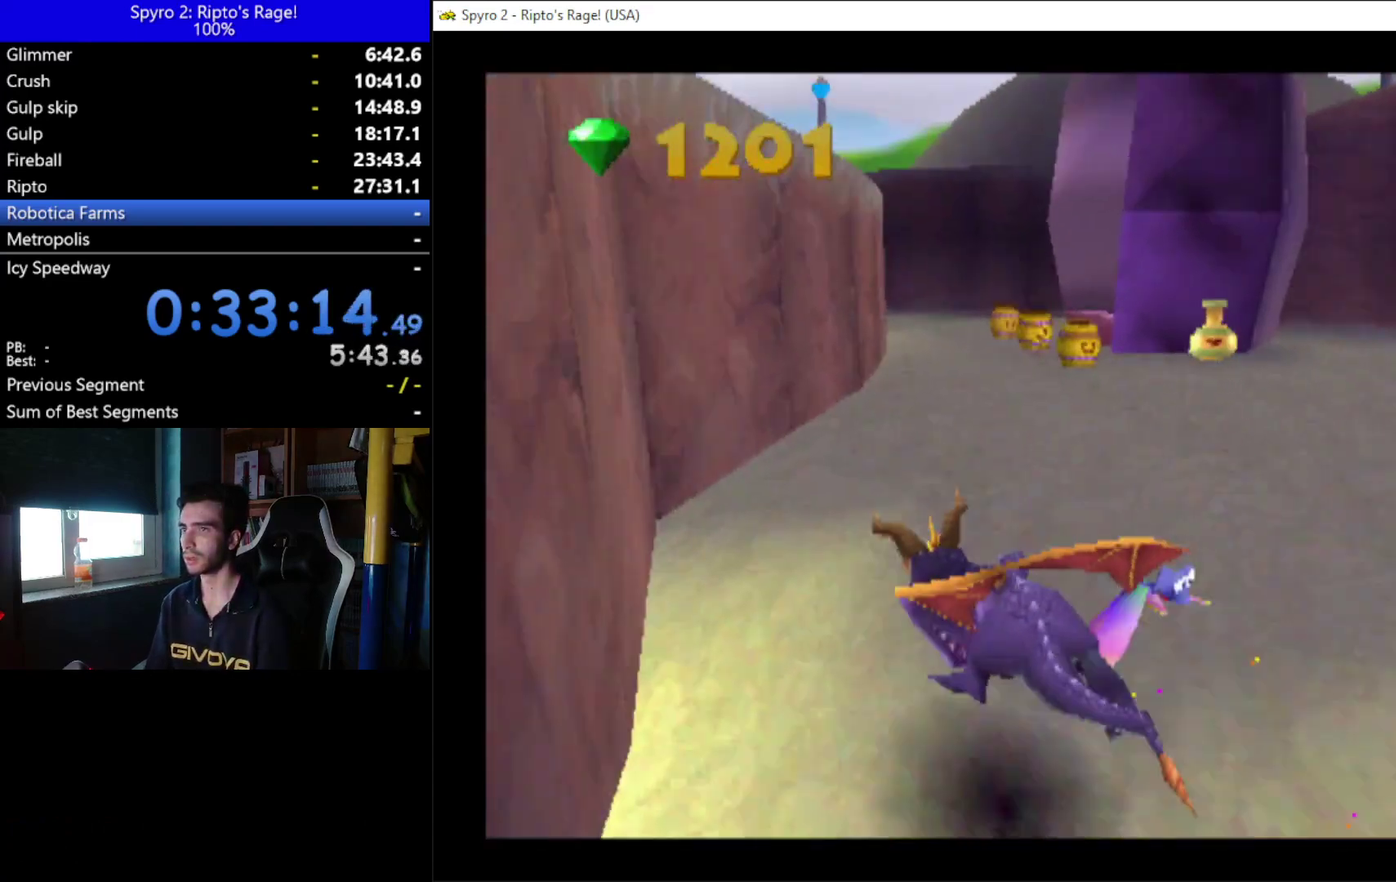
{"buttons": [], "left_stick": "center", "right_stick": "center", "events": [[67, "DPAD_LEFT", "up"], [133, "X", "up"], [300, "DPAD_RIGHT", "down"], [467, "DPAD_RIGHT", "up"], [500, "DPAD_UP", "up"]]}
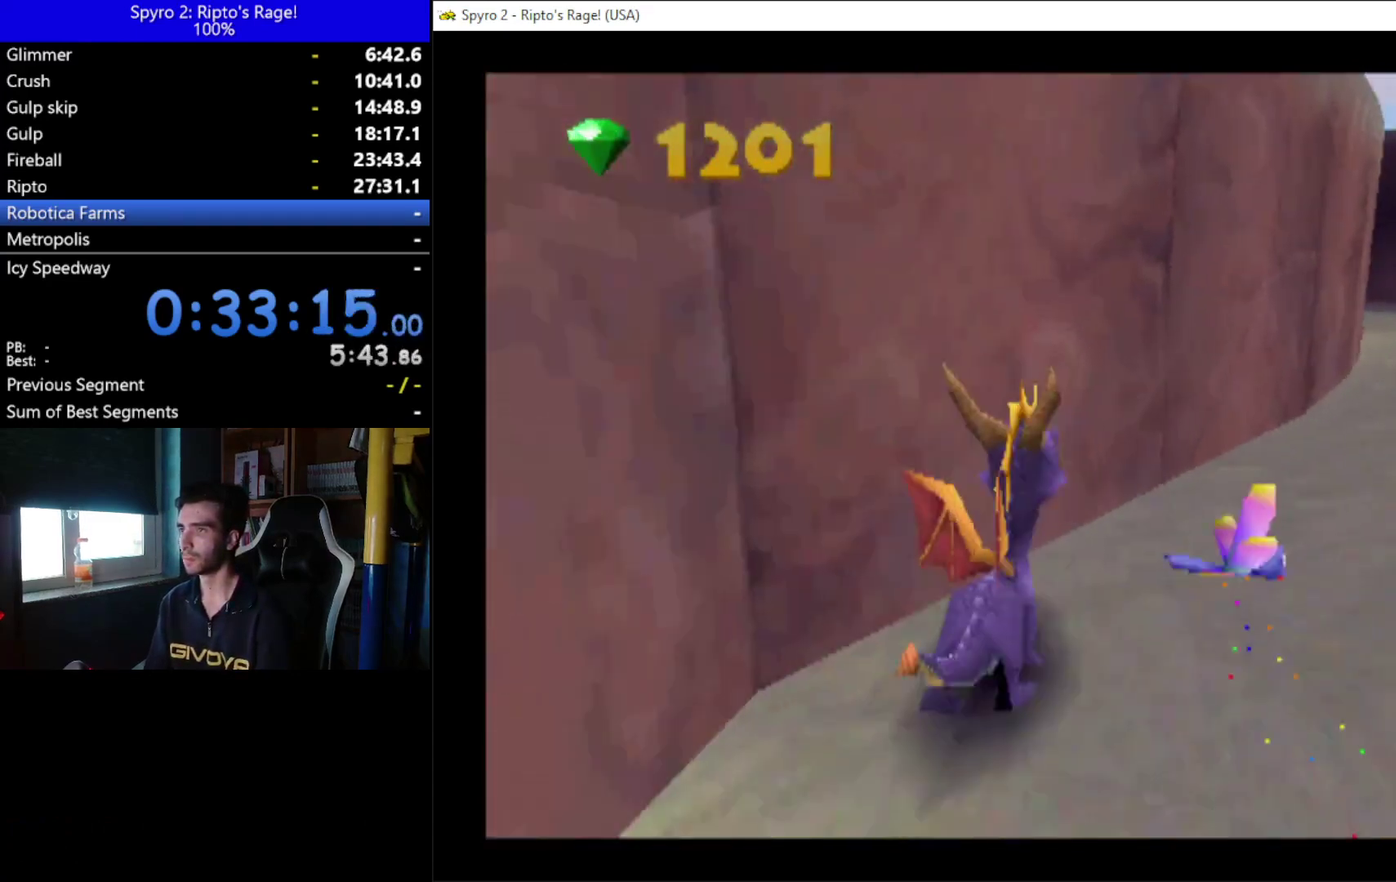
{"buttons": ["A", "X"], "left_stick": "center", "right_stick": "center", "events": [[300, "A", "down"], [500, "X", "down"]]}
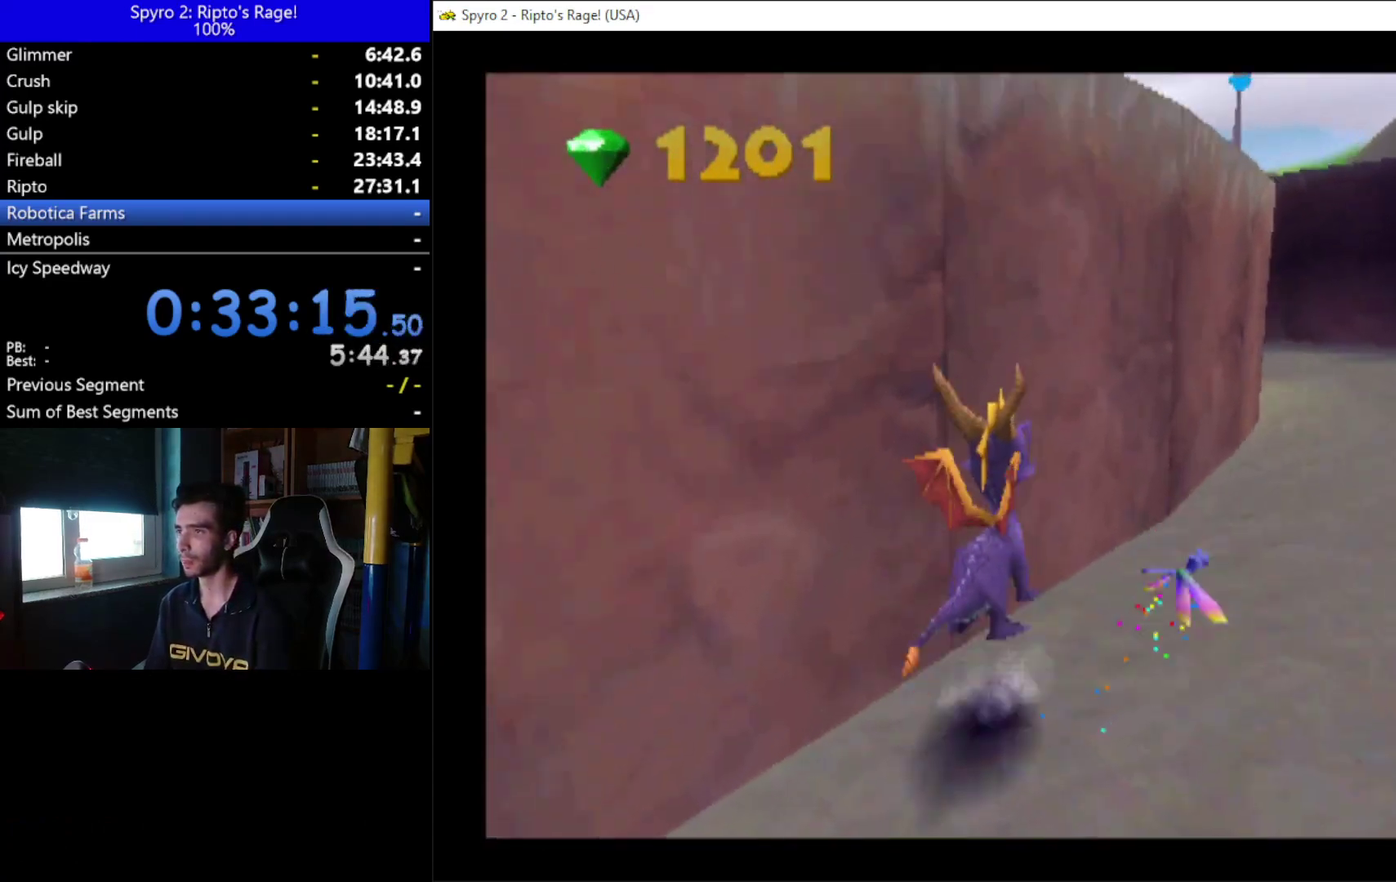
{"buttons": ["A", "DPAD_LEFT"], "left_stick": "center", "right_stick": "center", "events": [[300, "X", "up"], [367, "A", "up"], [433, "A", "down"], [433, "DPAD_LEFT", "down"]]}
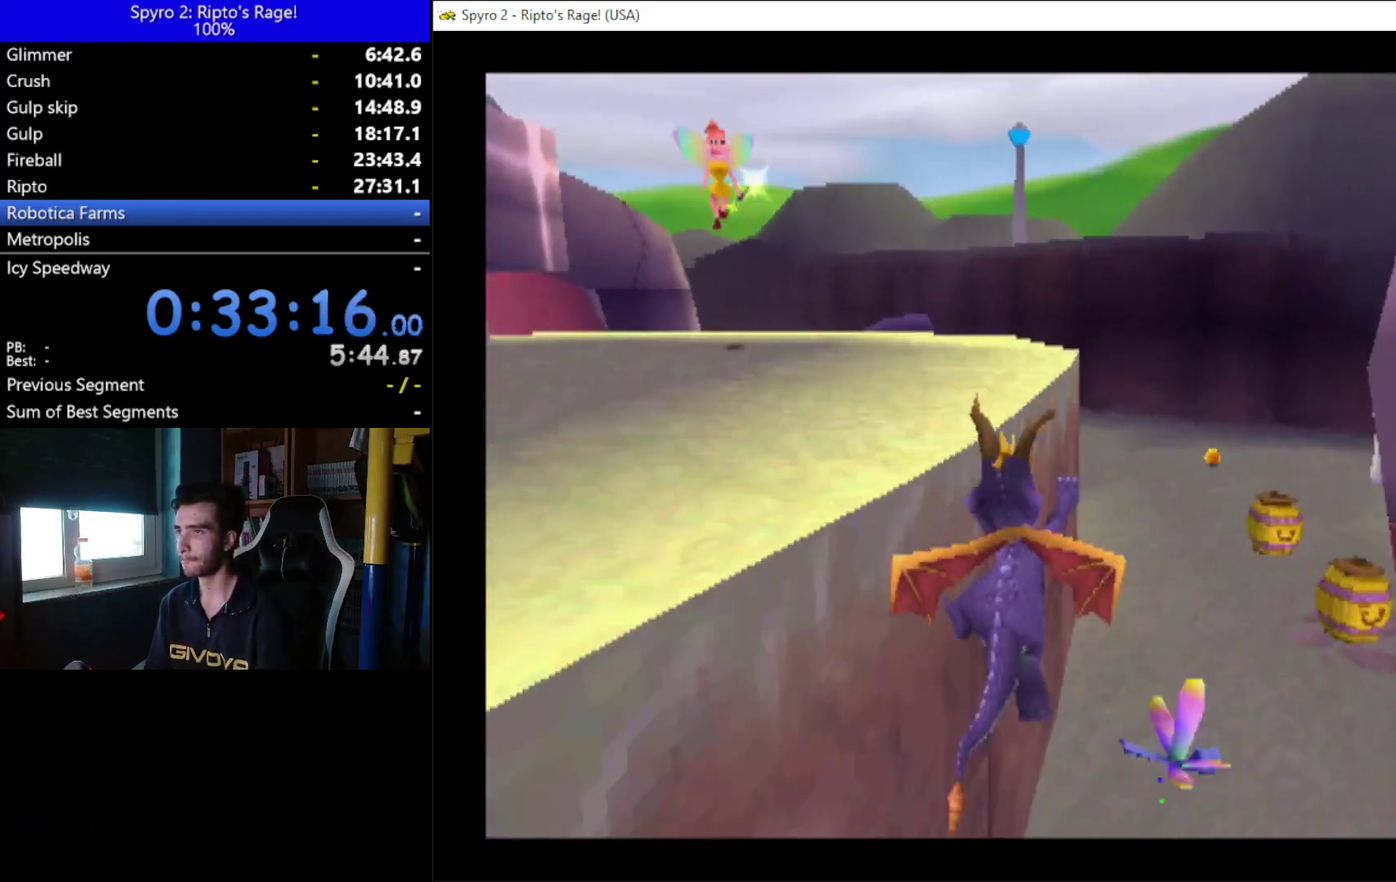
{"buttons": ["DPAD_DOWN", "DPAD_LEFT"], "left_stick": "center", "right_stick": "center", "events": [[33, "DPAD_UP", "down"], [267, "A", "up"], [333, "DPAD_UP", "up"], [433, "DPAD_DOWN", "down"]]}
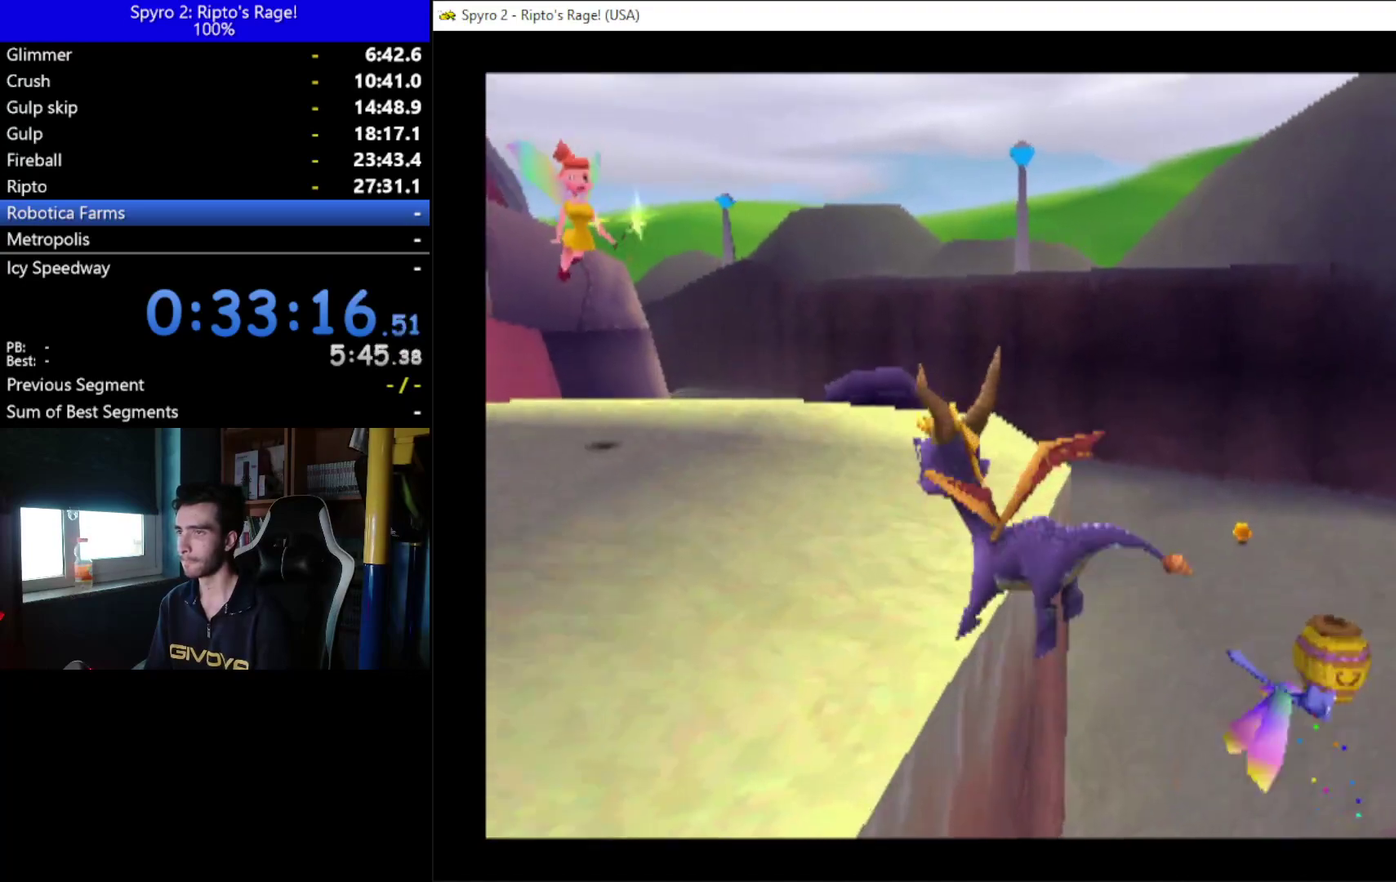
{"buttons": ["X", "DPAD_LEFT"], "left_stick": "center", "right_stick": "center", "events": [[100, "DPAD_DOWN", "up"], [167, "X", "down"]]}
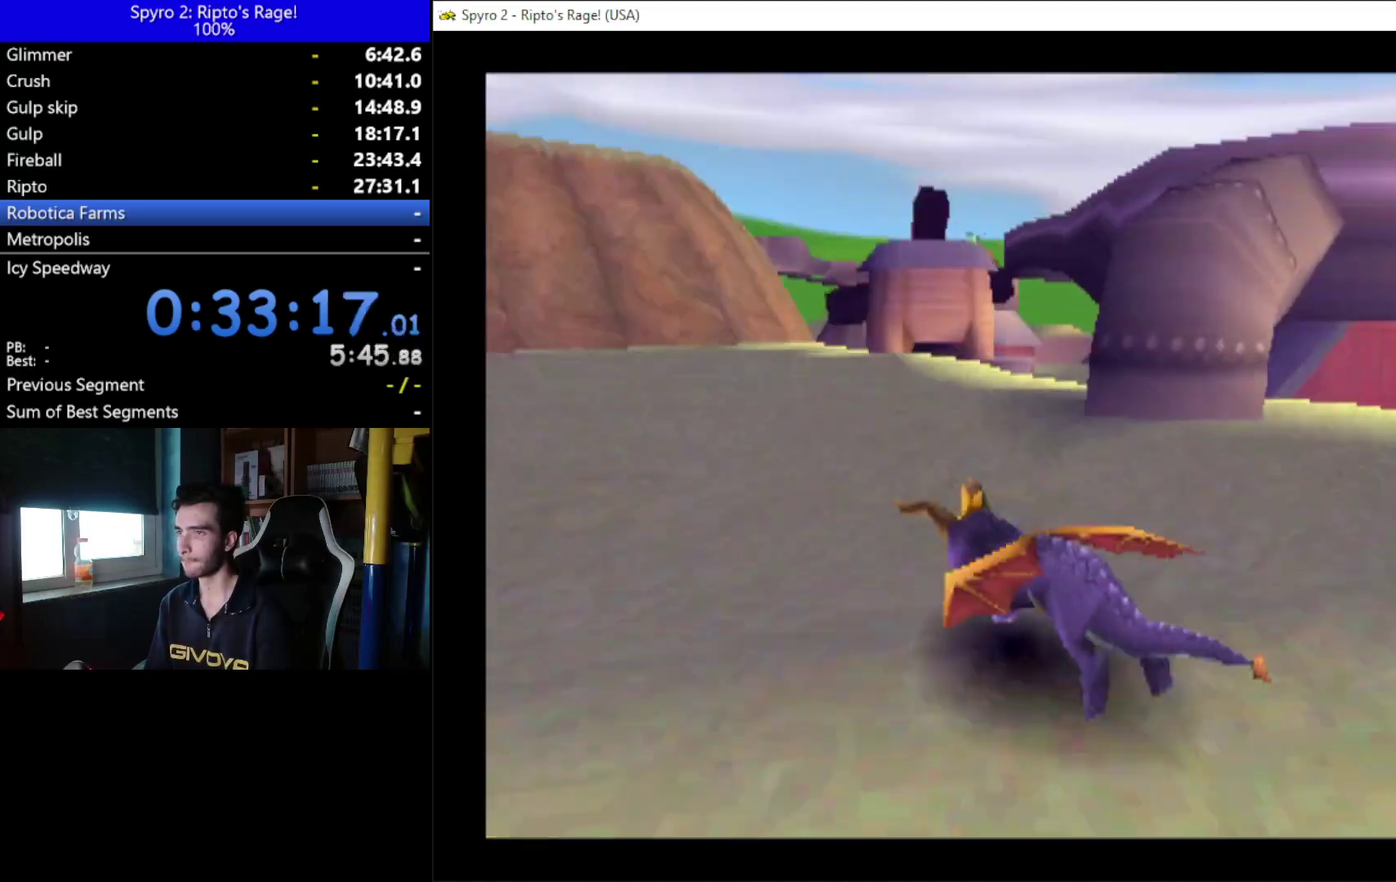
{"buttons": ["X", "DPAD_LEFT"], "left_stick": "center", "right_stick": "center", "events": [[33, "DPAD_LEFT", "up"], [300, "DPAD_LEFT", "down"]]}
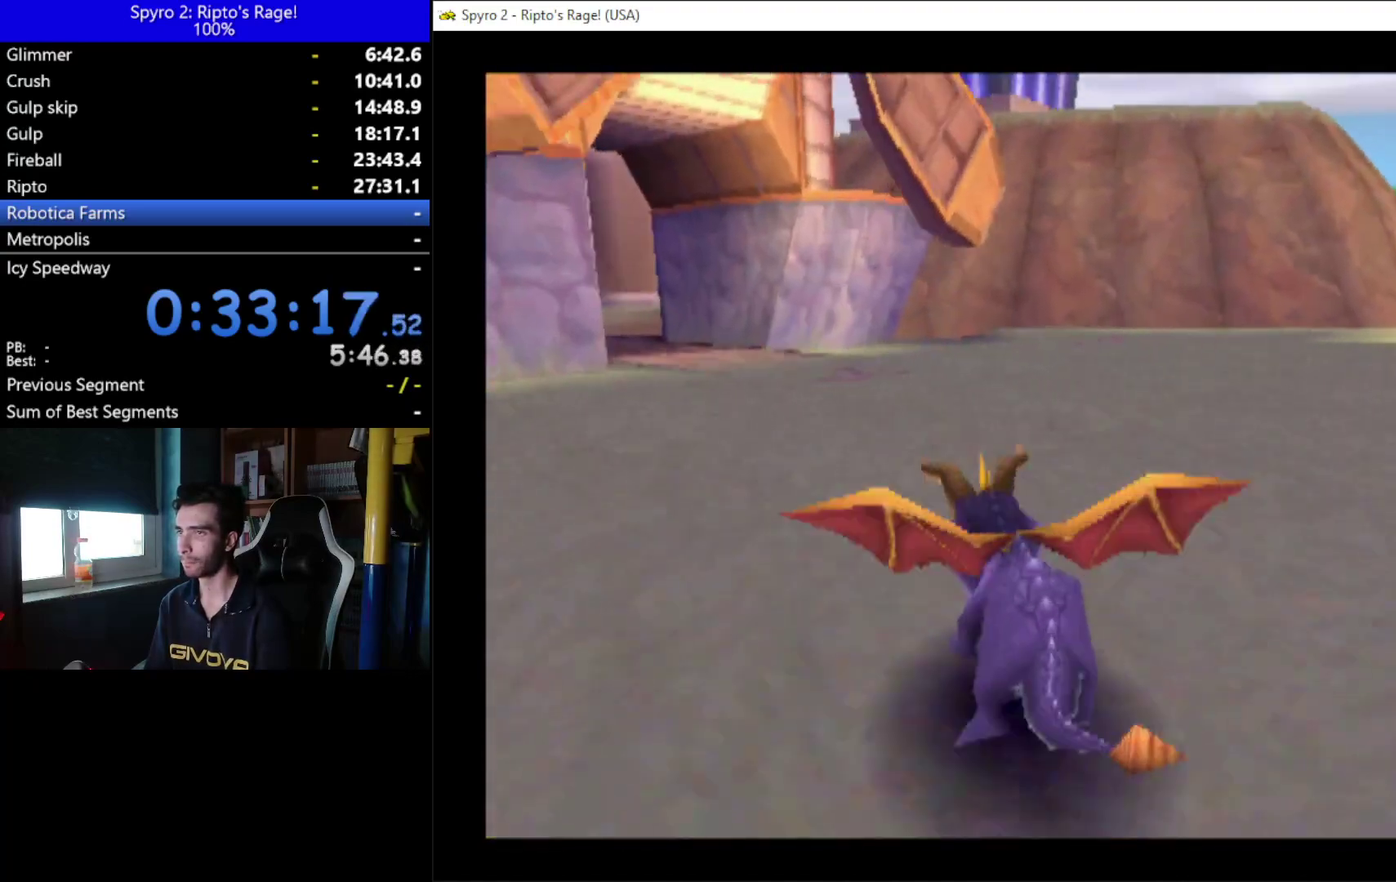
{"buttons": ["X"], "left_stick": "center", "right_stick": "center", "events": [[67, "DPAD_LEFT", "up"]]}
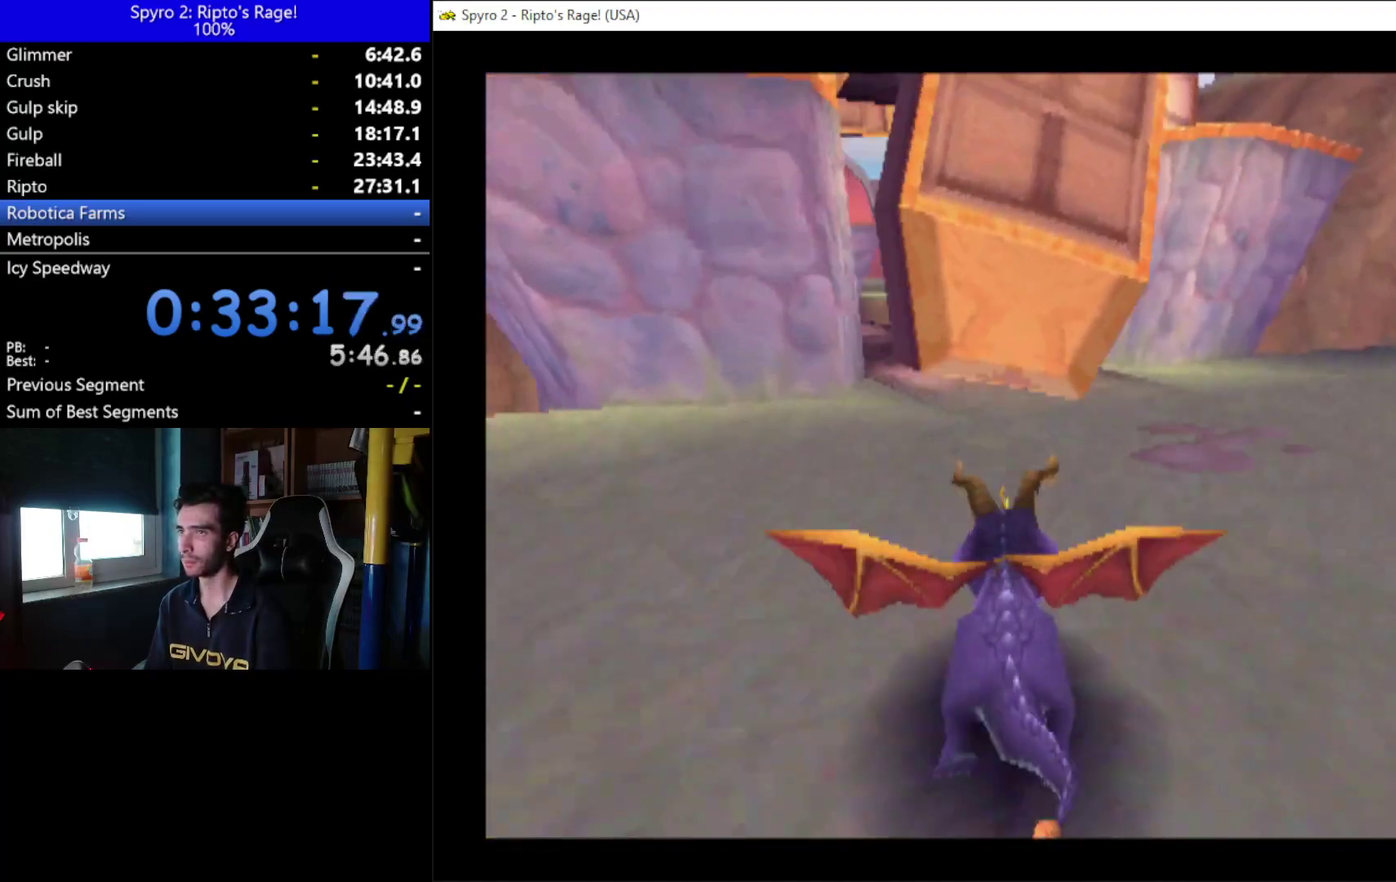
{"buttons": ["X", "DPAD_LEFT"], "left_stick": "center", "right_stick": "center", "events": [[367, "DPAD_LEFT", "down"]]}